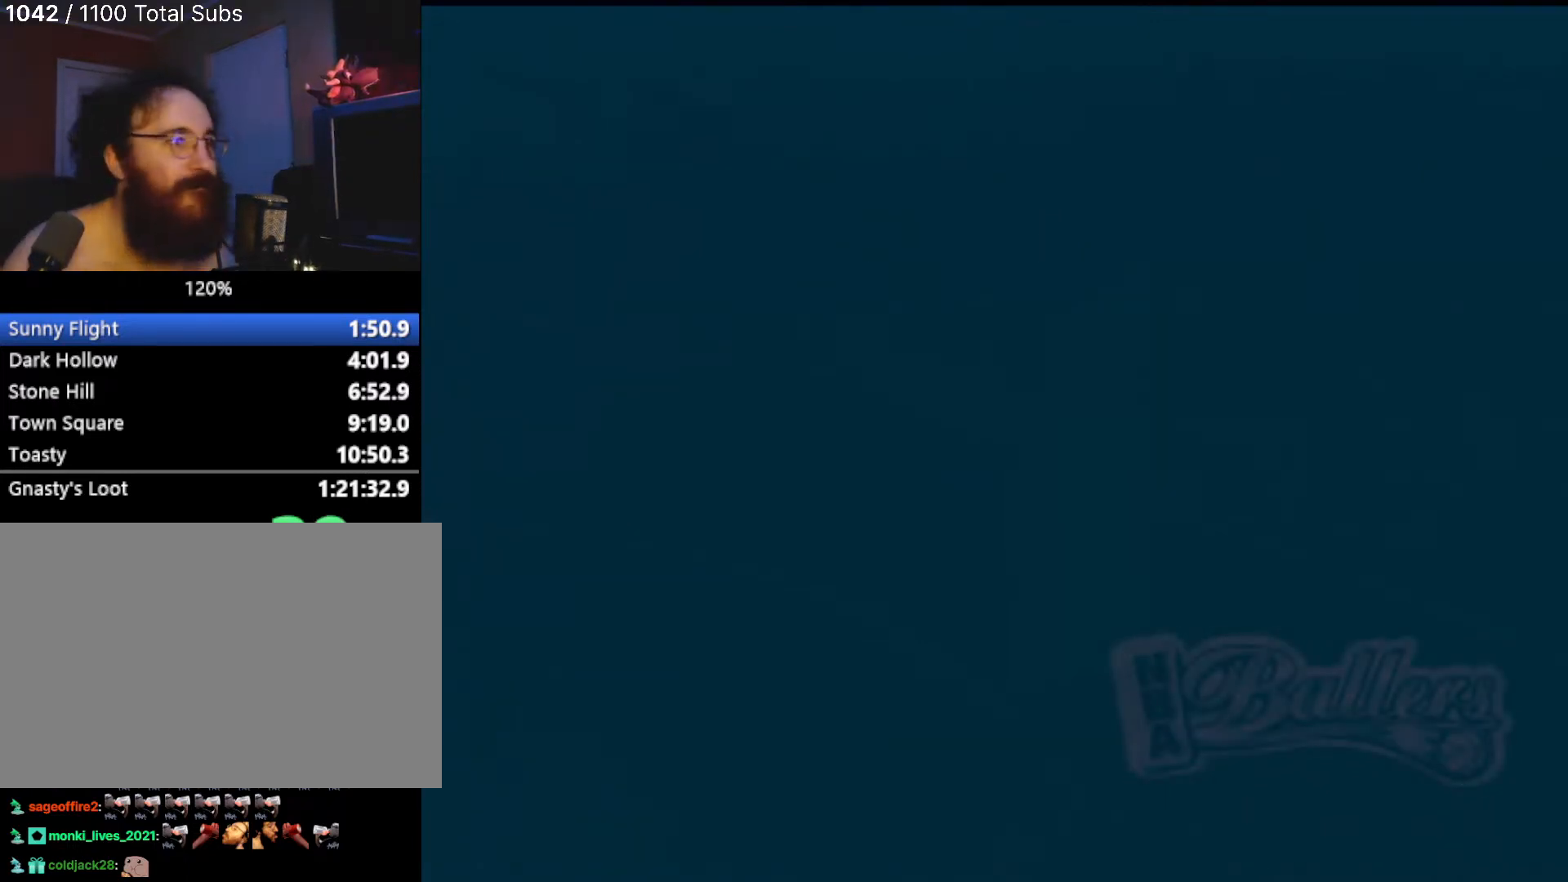
Gameplay with a controller (PlayStation layout); each line is a JSON object with the inputs held at the frame after it. "events" lists button and stick changes between this image and that frame as [ms after this image, input, new state], when the widget could be followed in between. Not read: L3 R3 right_stick.
{"buttons": [], "left_stick": "center", "events": [[133, "CROSS", "down"], [267, "CROSS", "up"], [367, "CROSS", "down"], [500, "CROSS", "up"]]}
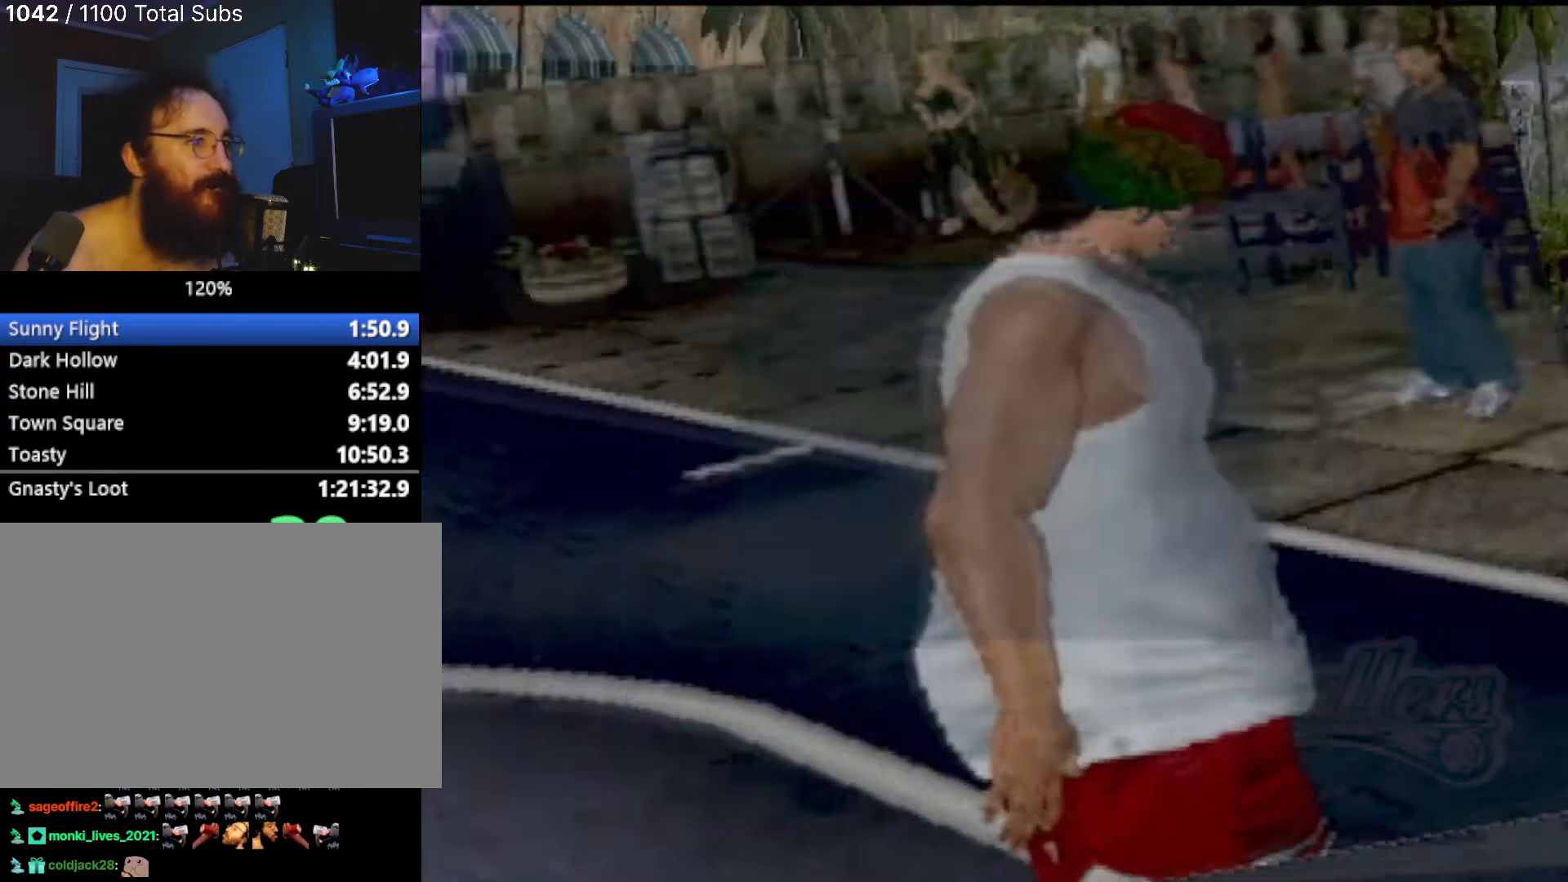
{"buttons": [], "left_stick": "center", "events": [[67, "CROSS", "down"], [167, "CROSS", "up"], [234, "CROSS", "down"], [334, "CROSS", "up"], [401, "CROSS", "down"], [501, "CROSS", "up"]]}
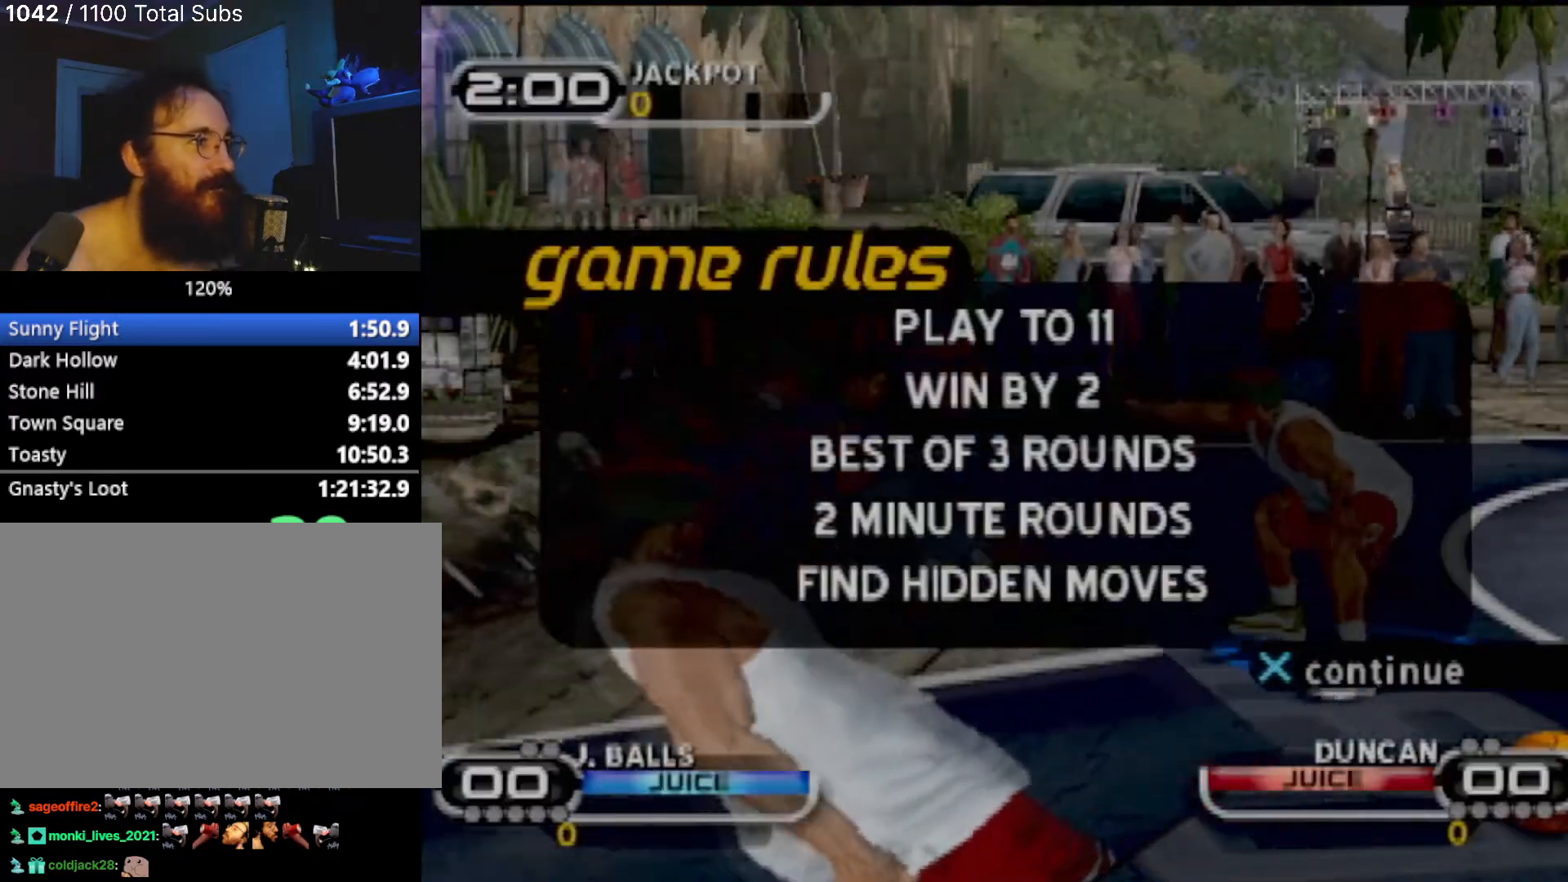
{"buttons": [], "left_stick": "center", "events": [[67, "CROSS", "down"], [133, "CROSS", "up"], [200, "CROSS", "down"], [300, "CROSS", "up"], [367, "CROSS", "down"], [434, "CROSS", "up"]]}
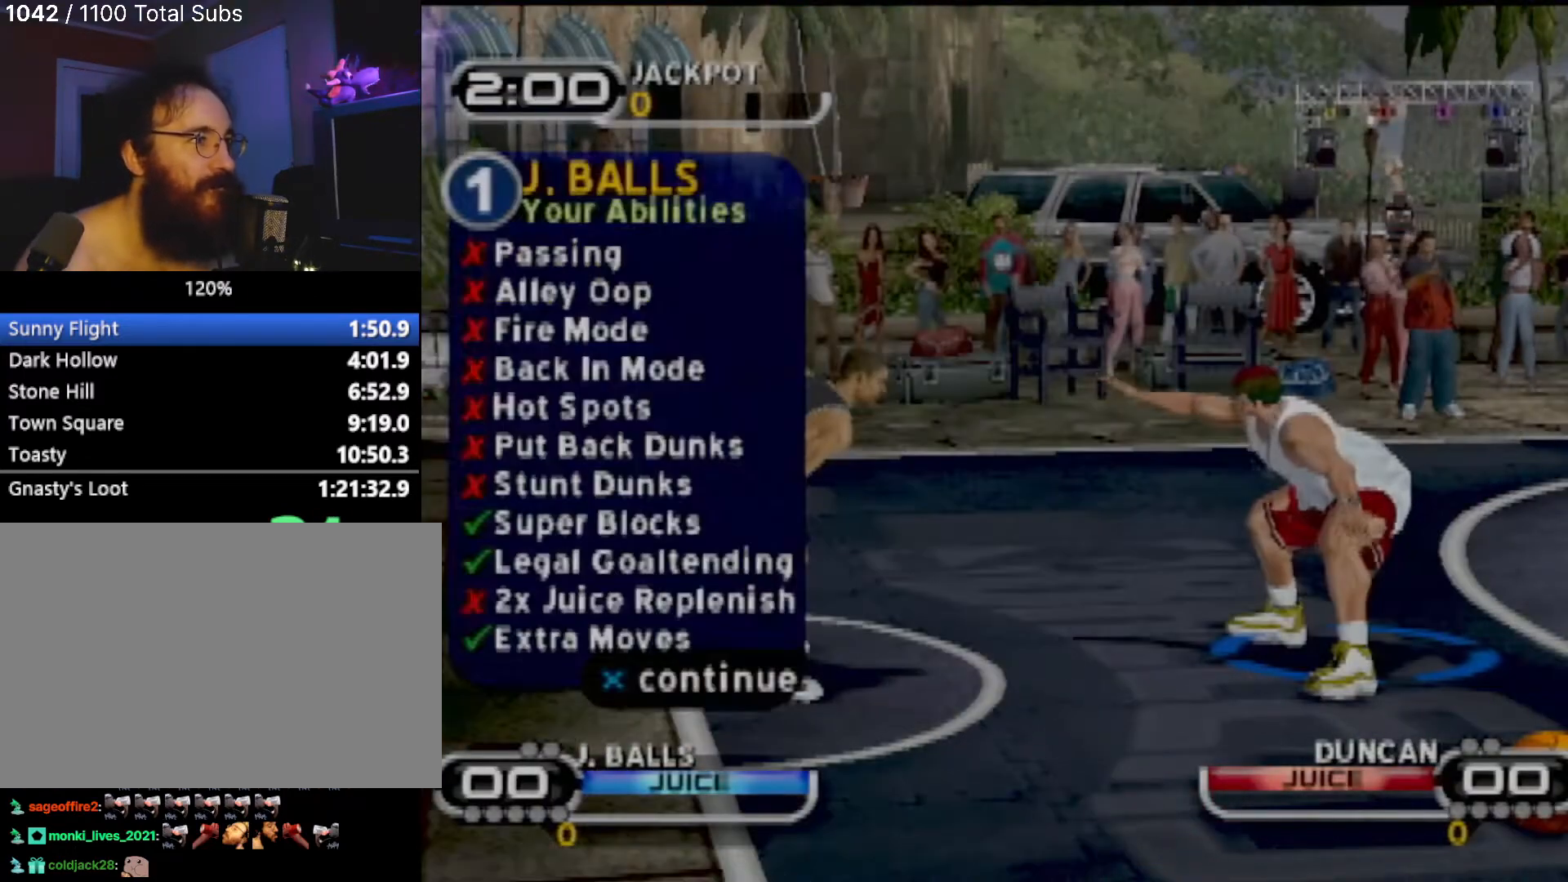
{"buttons": [], "left_stick": "center", "events": [[34, "CROSS", "down"], [134, "CROSS", "up"], [167, "CROSS", "down"], [167, "left_stick", "left"], [301, "CROSS", "up"], [367, "CROSS", "down"], [401, "left_stick", "center"], [467, "CROSS", "up"]]}
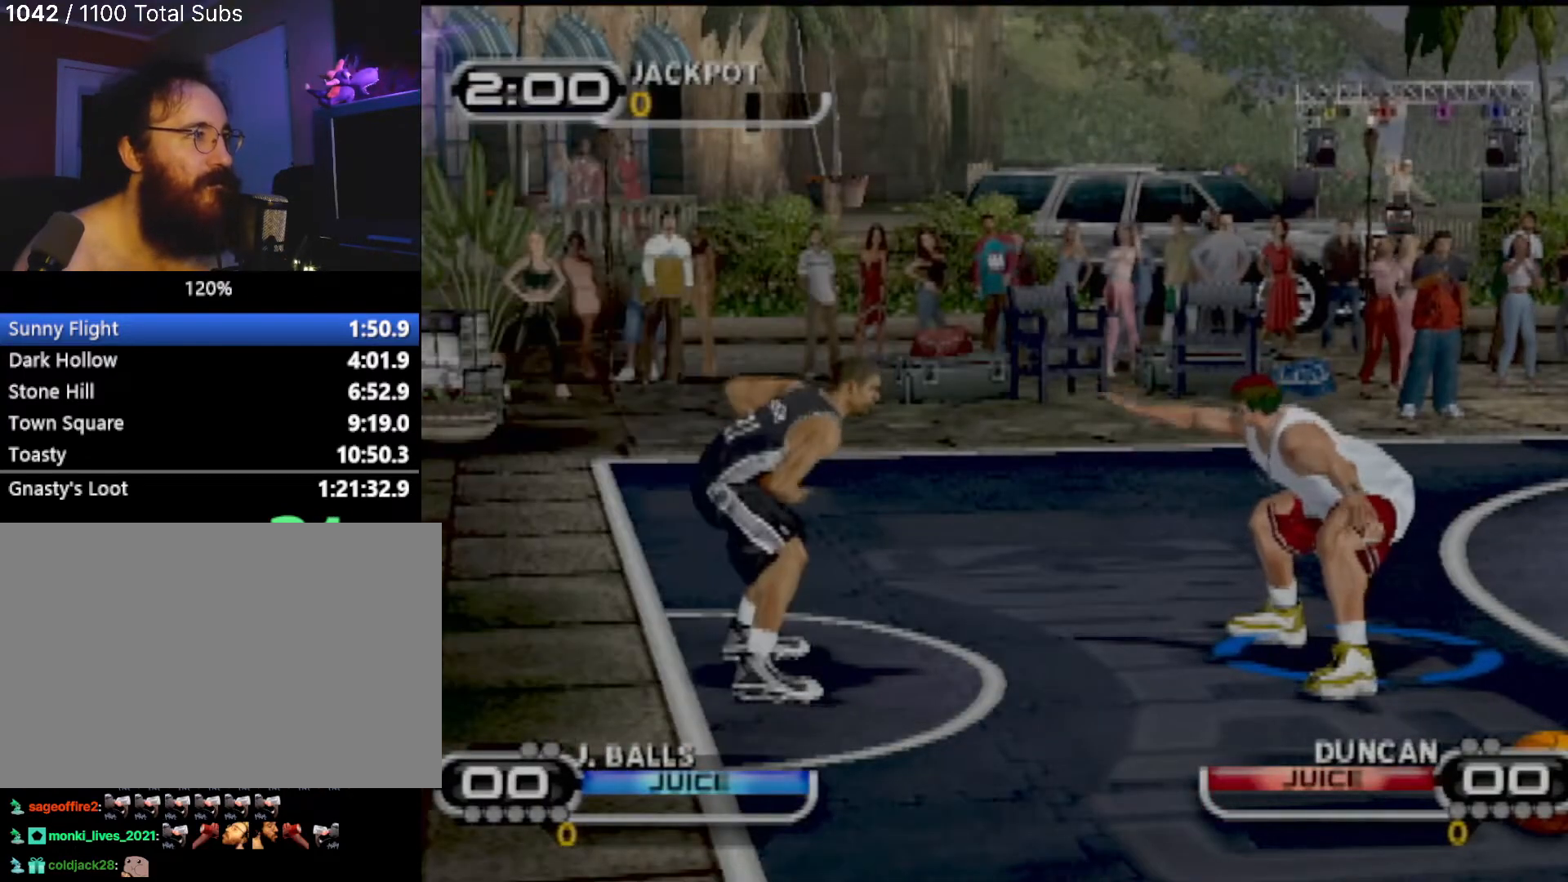
{"buttons": [], "left_stick": "left", "events": [[33, "CROSS", "down"], [33, "left_stick", "left"], [167, "CROSS", "up"], [233, "CROSS", "down"], [233, "left_stick", "center"], [333, "CROSS", "up"], [333, "left_stick", "left"], [400, "CROSS", "down"], [500, "CROSS", "up"]]}
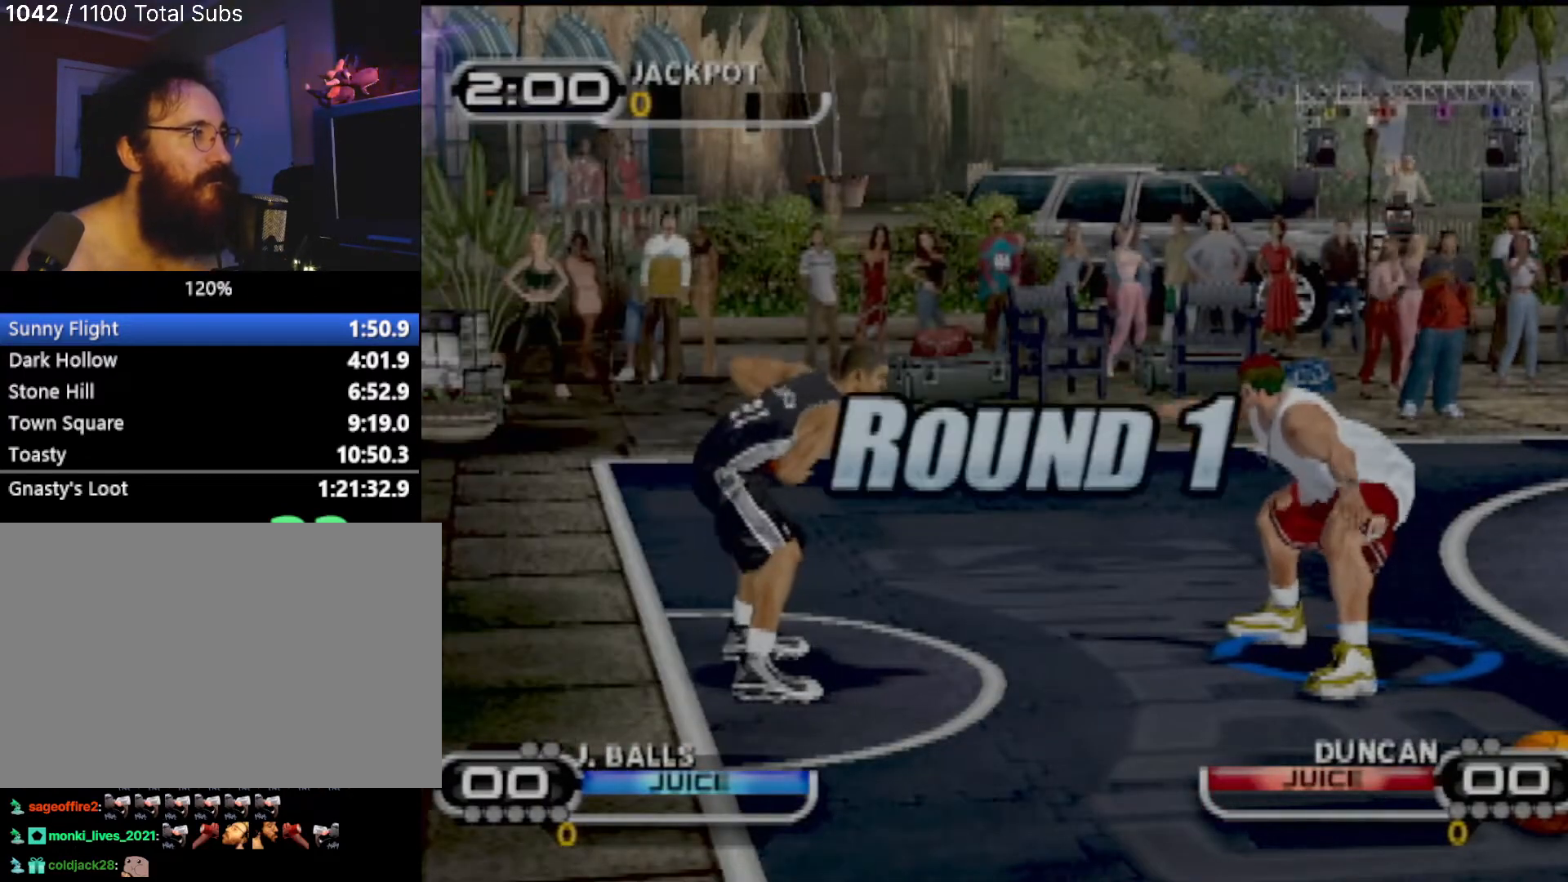
{"buttons": [], "left_stick": "left", "events": [[34, "left_stick", "center"], [100, "CROSS", "down"], [134, "left_stick", "down-left"], [167, "CROSS", "up"], [334, "left_stick", "center"], [401, "left_stick", "left"]]}
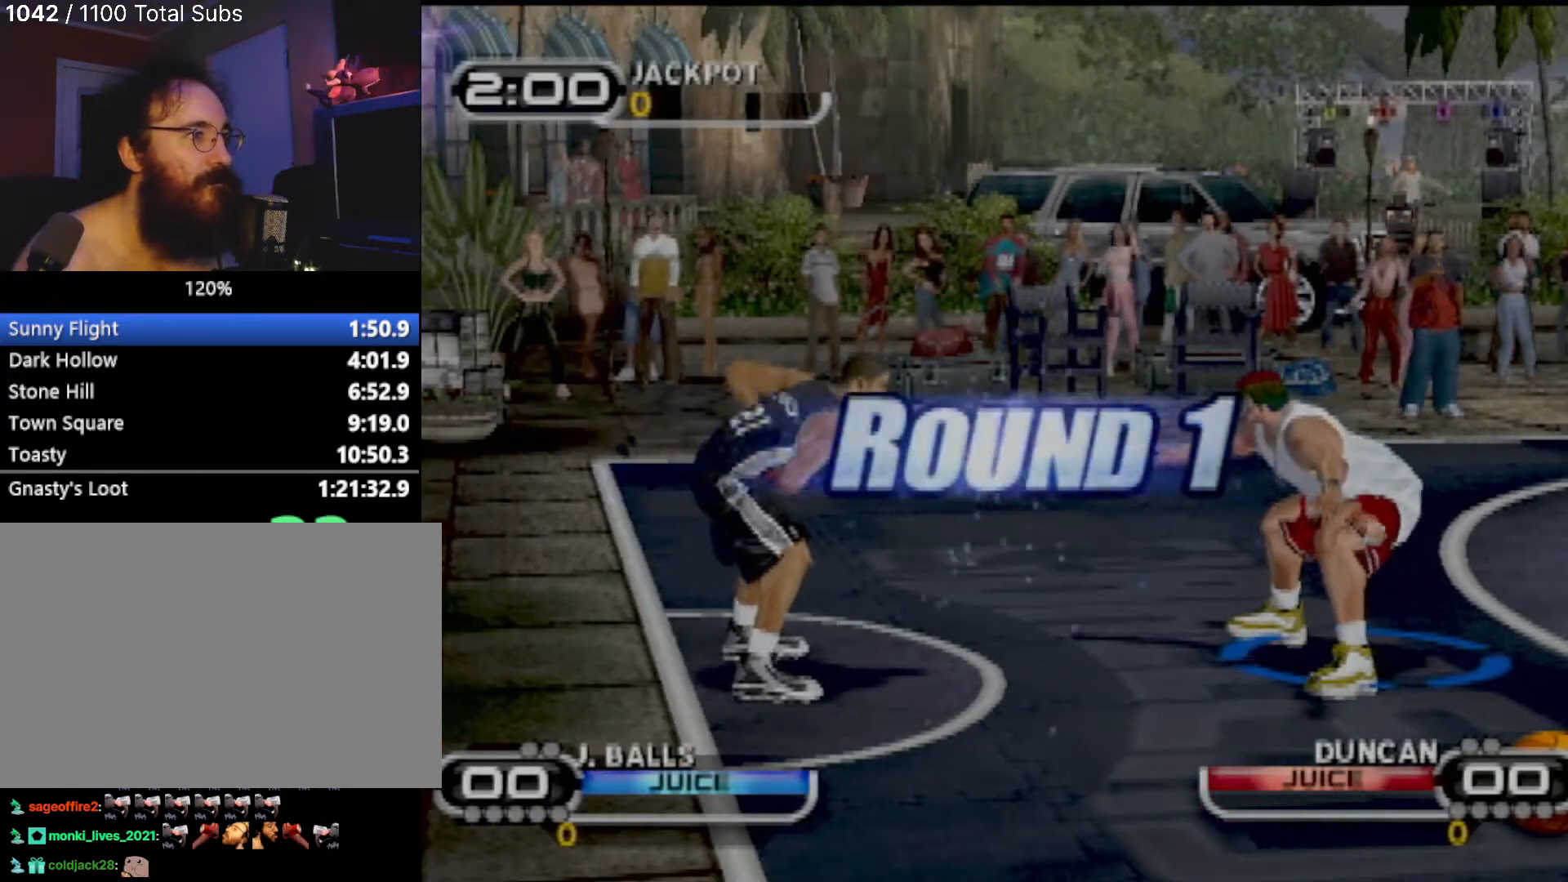
{"buttons": [], "left_stick": "up", "events": [[167, "CIRCLE", "down"], [300, "CIRCLE", "up"], [367, "left_stick", "center"], [400, "CIRCLE", "down"], [434, "CIRCLE", "up"], [500, "left_stick", "up"]]}
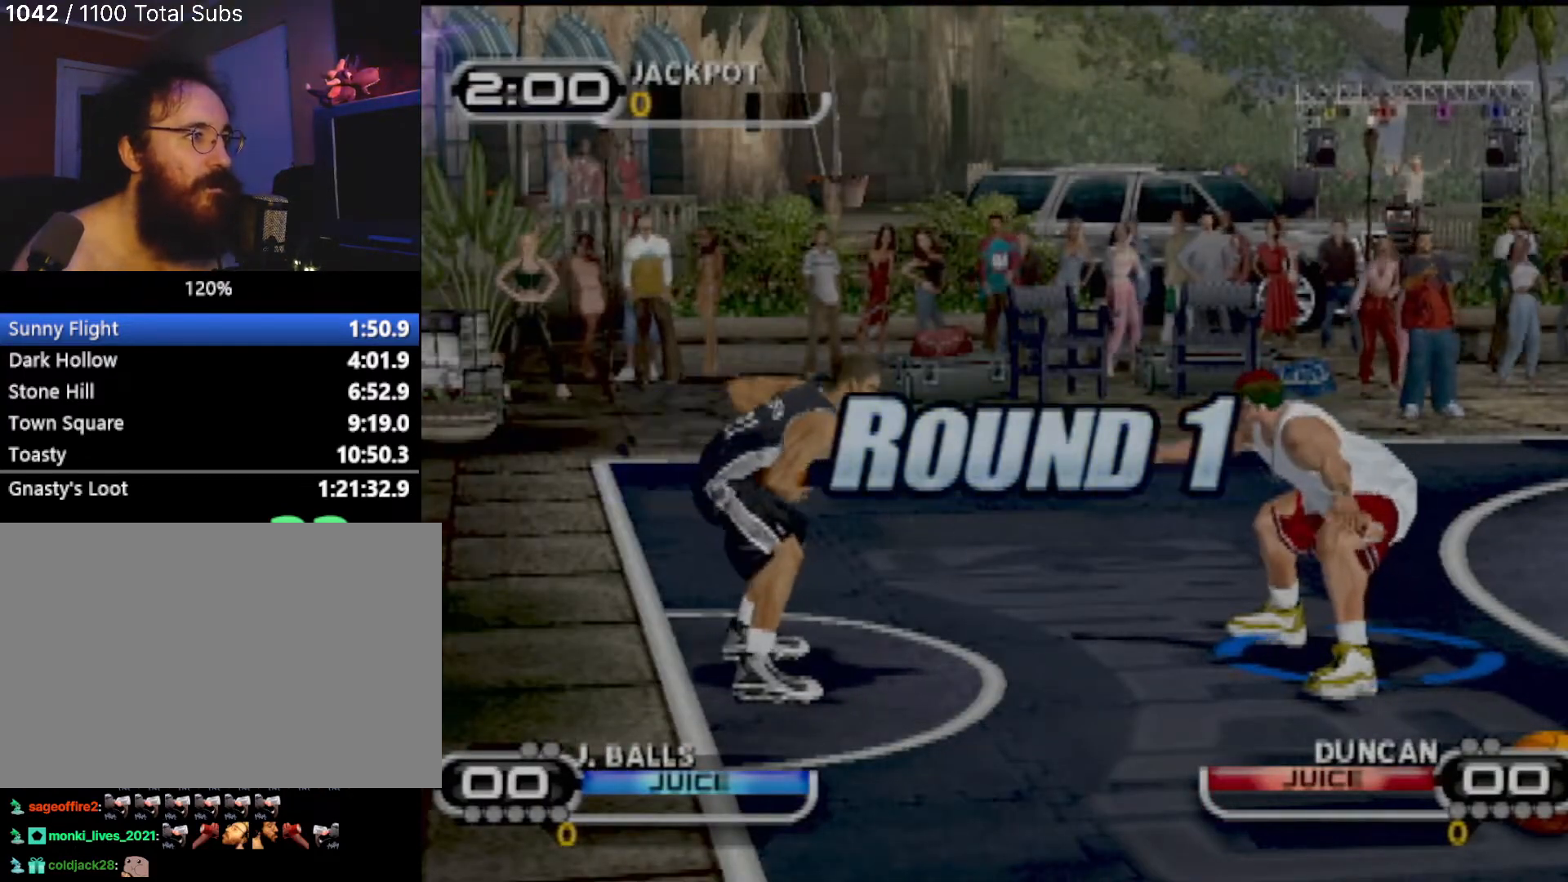
{"buttons": [], "left_stick": "left", "events": [[134, "CROSS", "down"], [167, "left_stick", "center"], [267, "CROSS", "up"], [334, "left_stick", "left"], [367, "CIRCLE", "down"], [467, "CIRCLE", "up"]]}
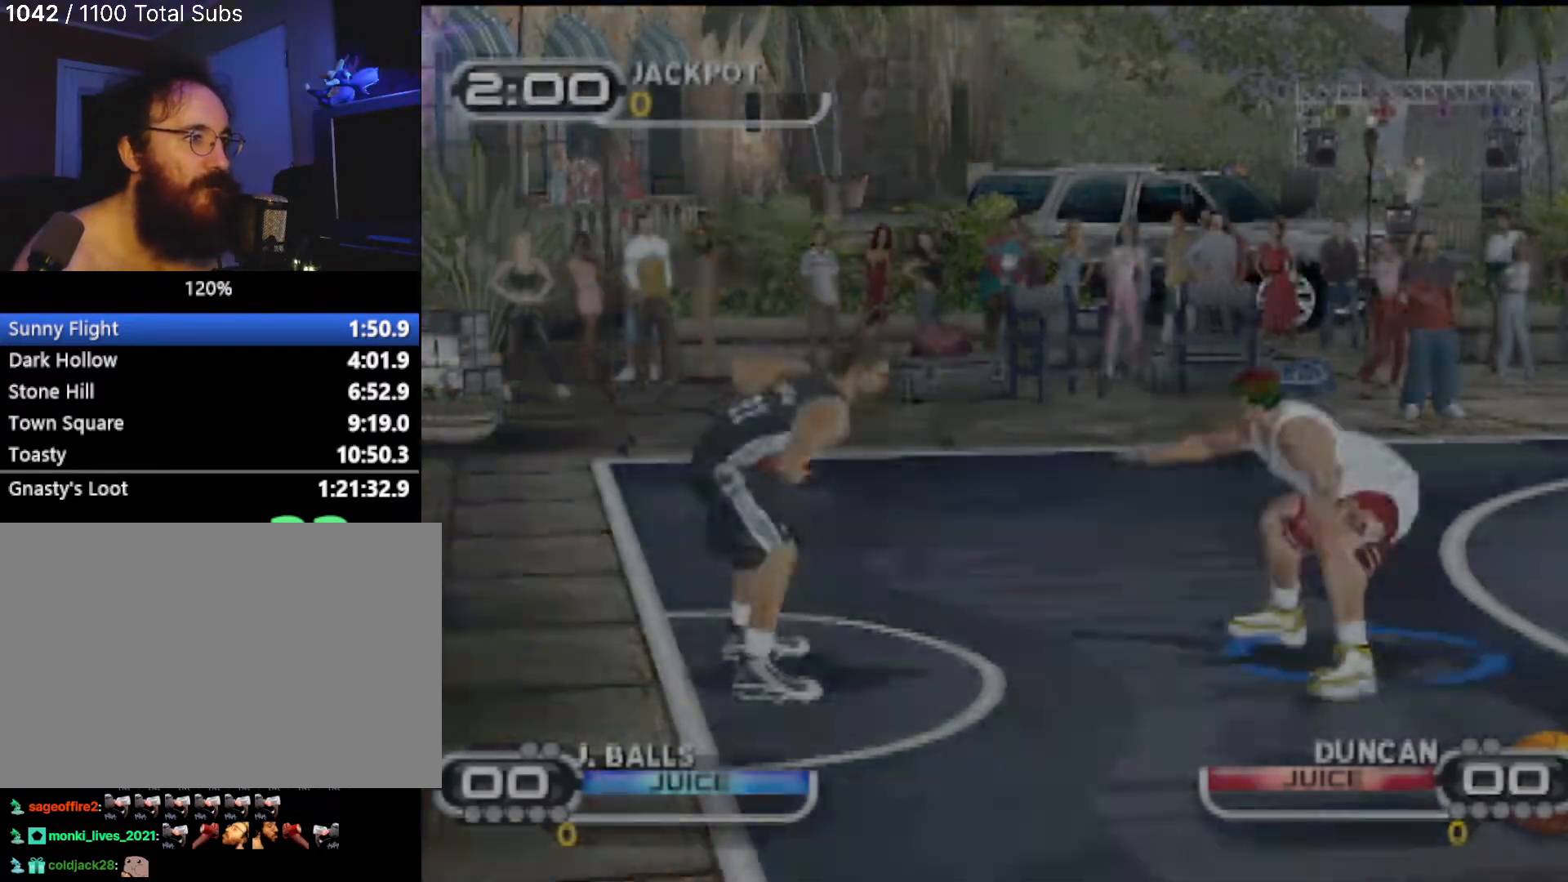
{"buttons": ["CIRCLE"], "left_stick": "up-right", "events": [[100, "CIRCLE", "down"], [100, "left_stick", "up-left"], [167, "CIRCLE", "up"], [300, "CIRCLE", "down"], [367, "CIRCLE", "up"], [500, "CIRCLE", "down"], [500, "left_stick", "up-right"]]}
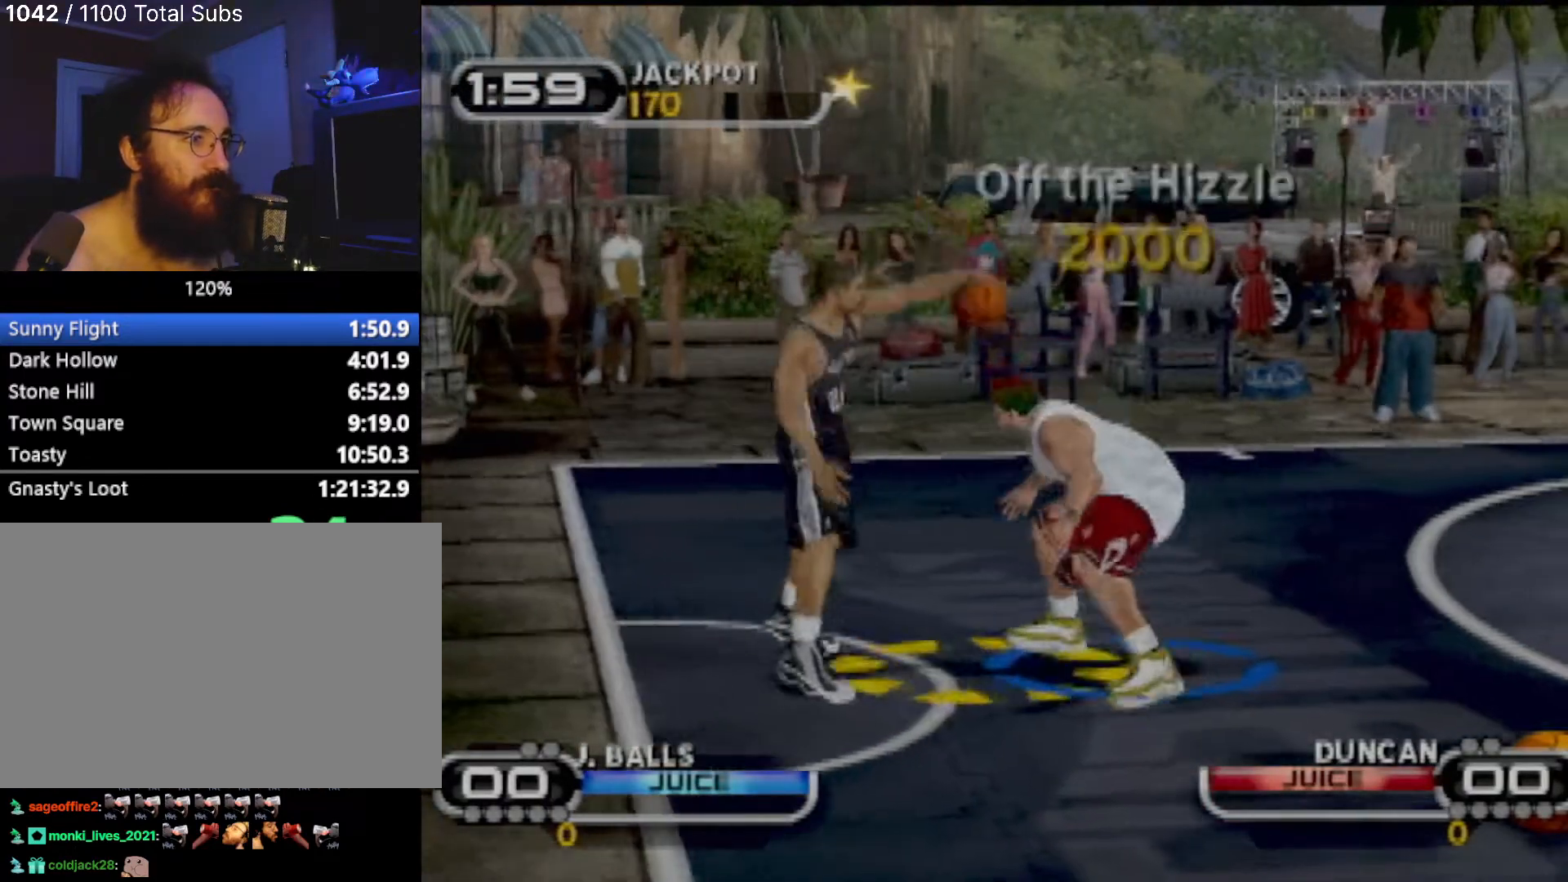
{"buttons": ["R2"], "left_stick": "up-right", "events": [[100, "CIRCLE", "up"], [234, "R2", "down"]]}
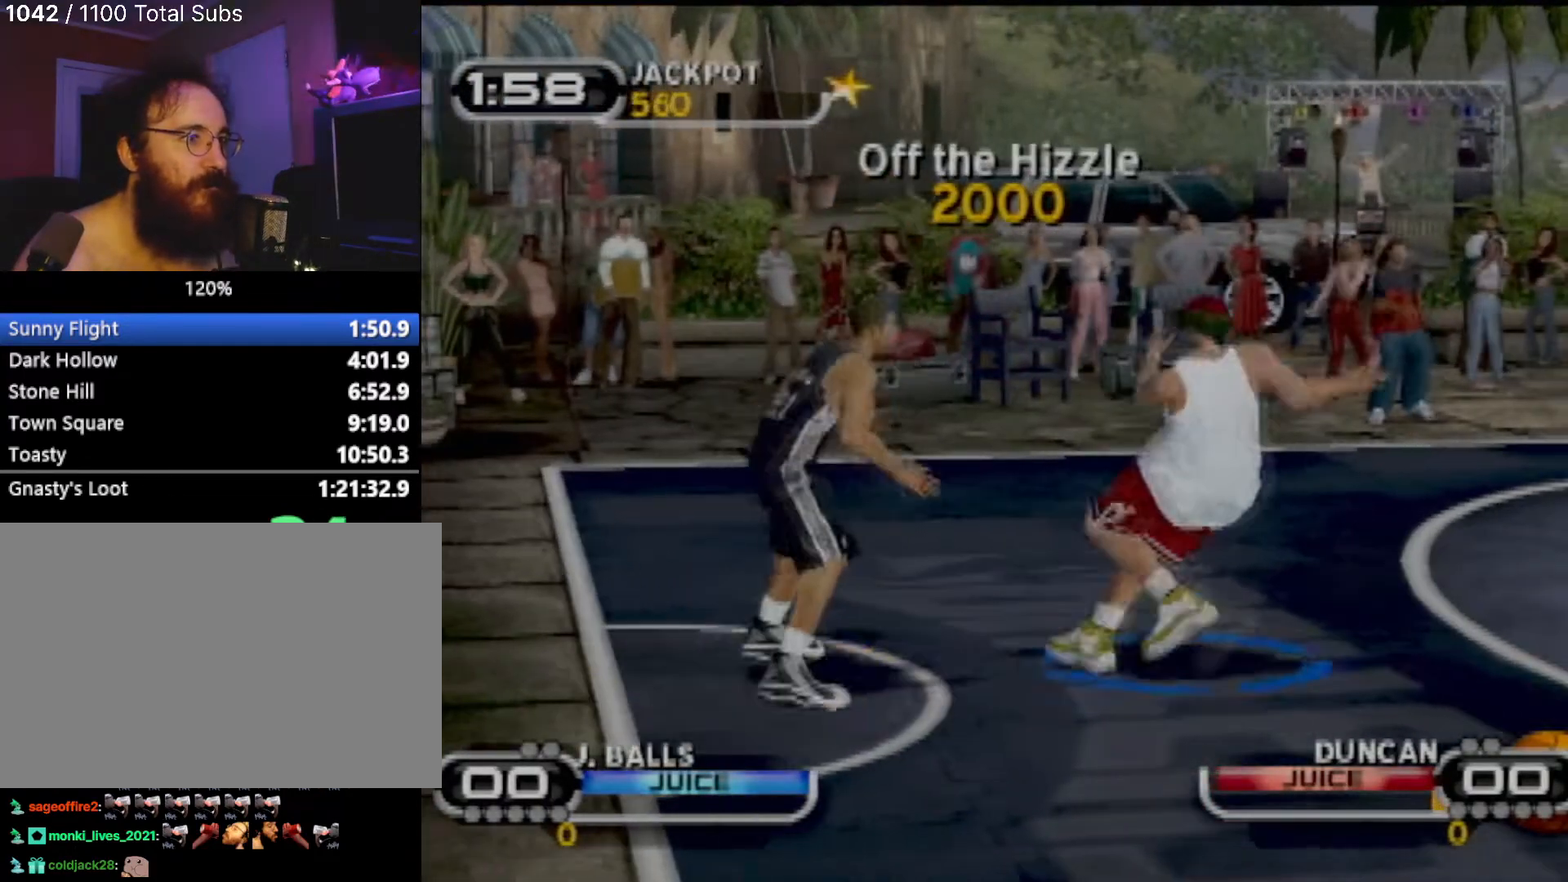
{"buttons": ["CIRCLE"], "left_stick": "up-right", "events": [[267, "CIRCLE", "down"], [300, "R2", "up"], [367, "CIRCLE", "up"], [400, "CIRCLE", "down"]]}
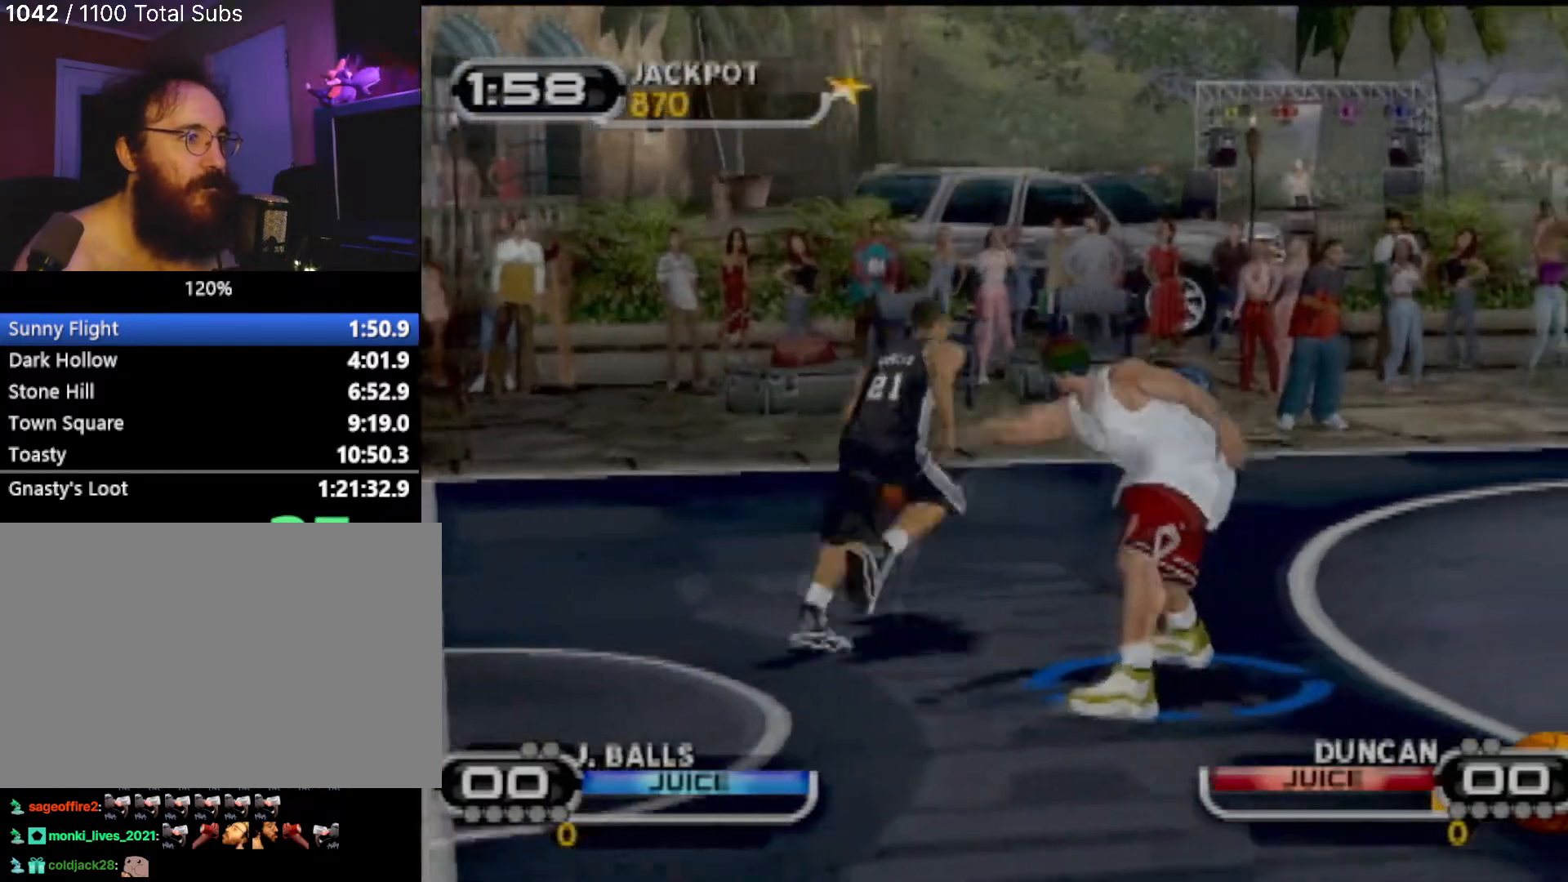
{"buttons": ["CROSS"], "left_stick": "center", "events": [[34, "CIRCLE", "up"], [201, "CROSS", "down"], [267, "left_stick", "center"], [301, "CROSS", "up"], [434, "CROSS", "down"]]}
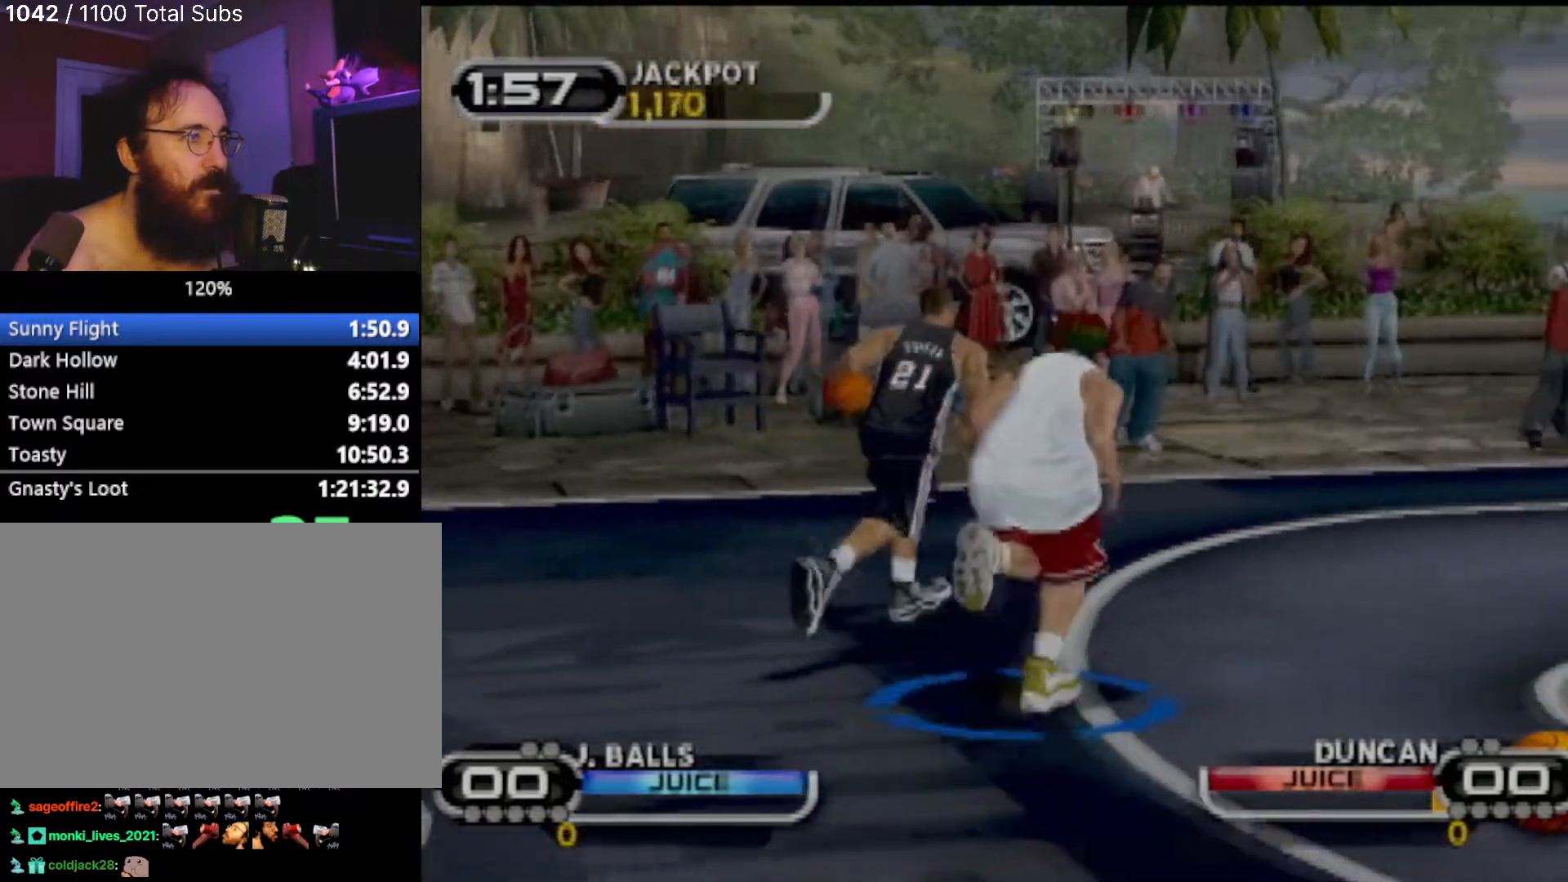
{"buttons": [], "left_stick": "up-left", "events": [[33, "left_stick", "up-right"], [67, "CROSS", "up"], [100, "CROSS", "down"], [100, "left_stick", "up"], [167, "L2", "down"], [267, "CROSS", "up"], [267, "L2", "up"], [267, "left_stick", "center"], [333, "CIRCLE", "down"], [467, "CIRCLE", "up"], [467, "left_stick", "up-left"]]}
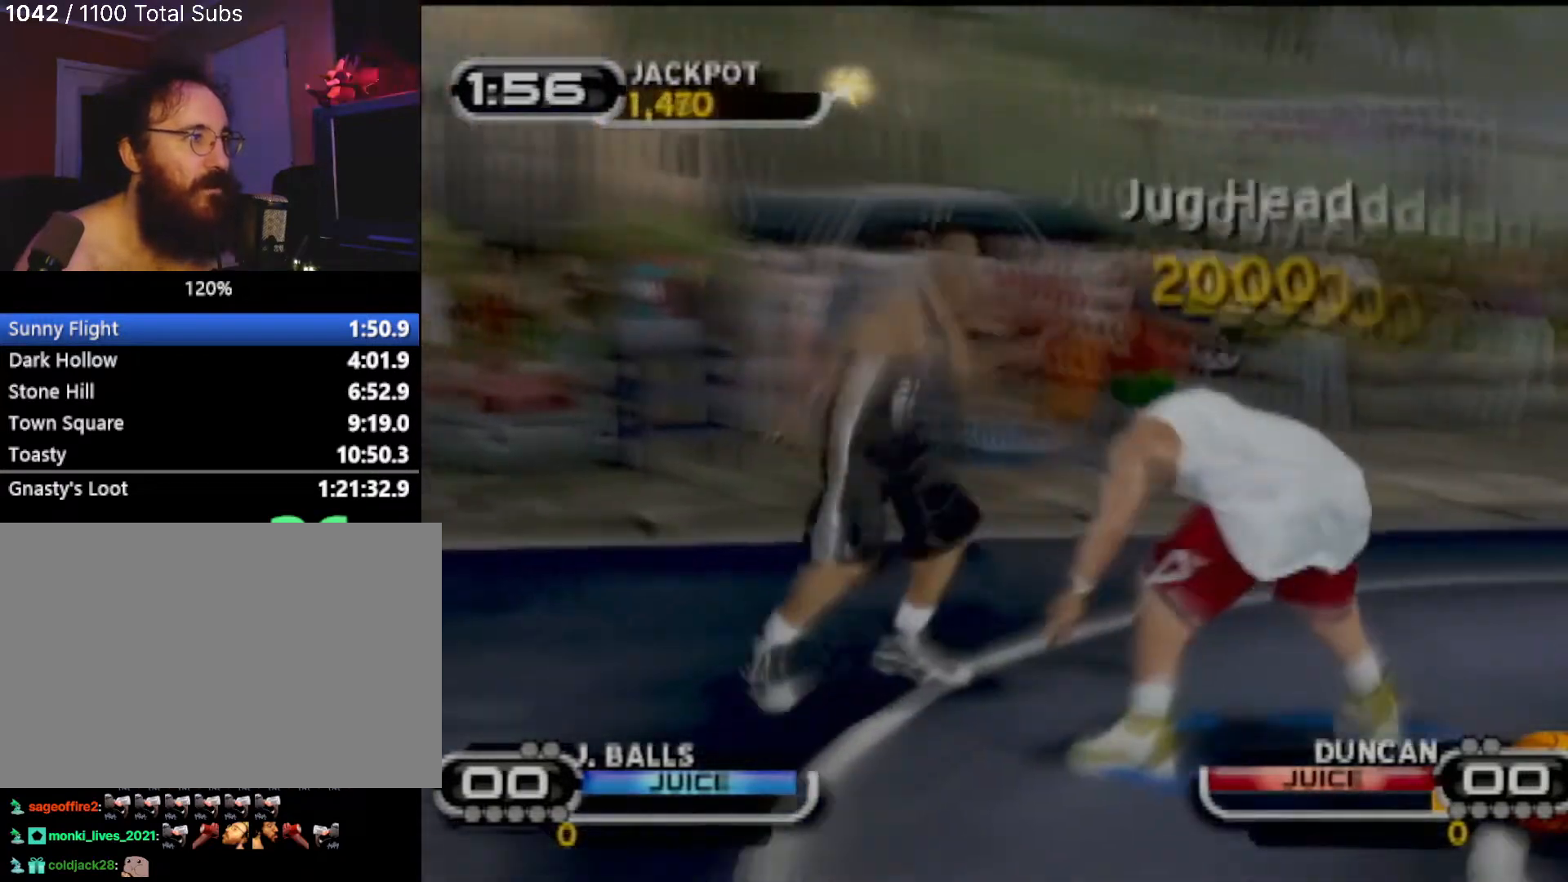
{"buttons": ["CROSS"], "left_stick": "down", "events": [[100, "CROSS", "down"], [100, "left_stick", "down-left"], [200, "CROSS", "up"], [234, "left_stick", "down-right"], [301, "CROSS", "down"], [401, "CROSS", "up"], [434, "left_stick", "down"], [501, "CROSS", "down"]]}
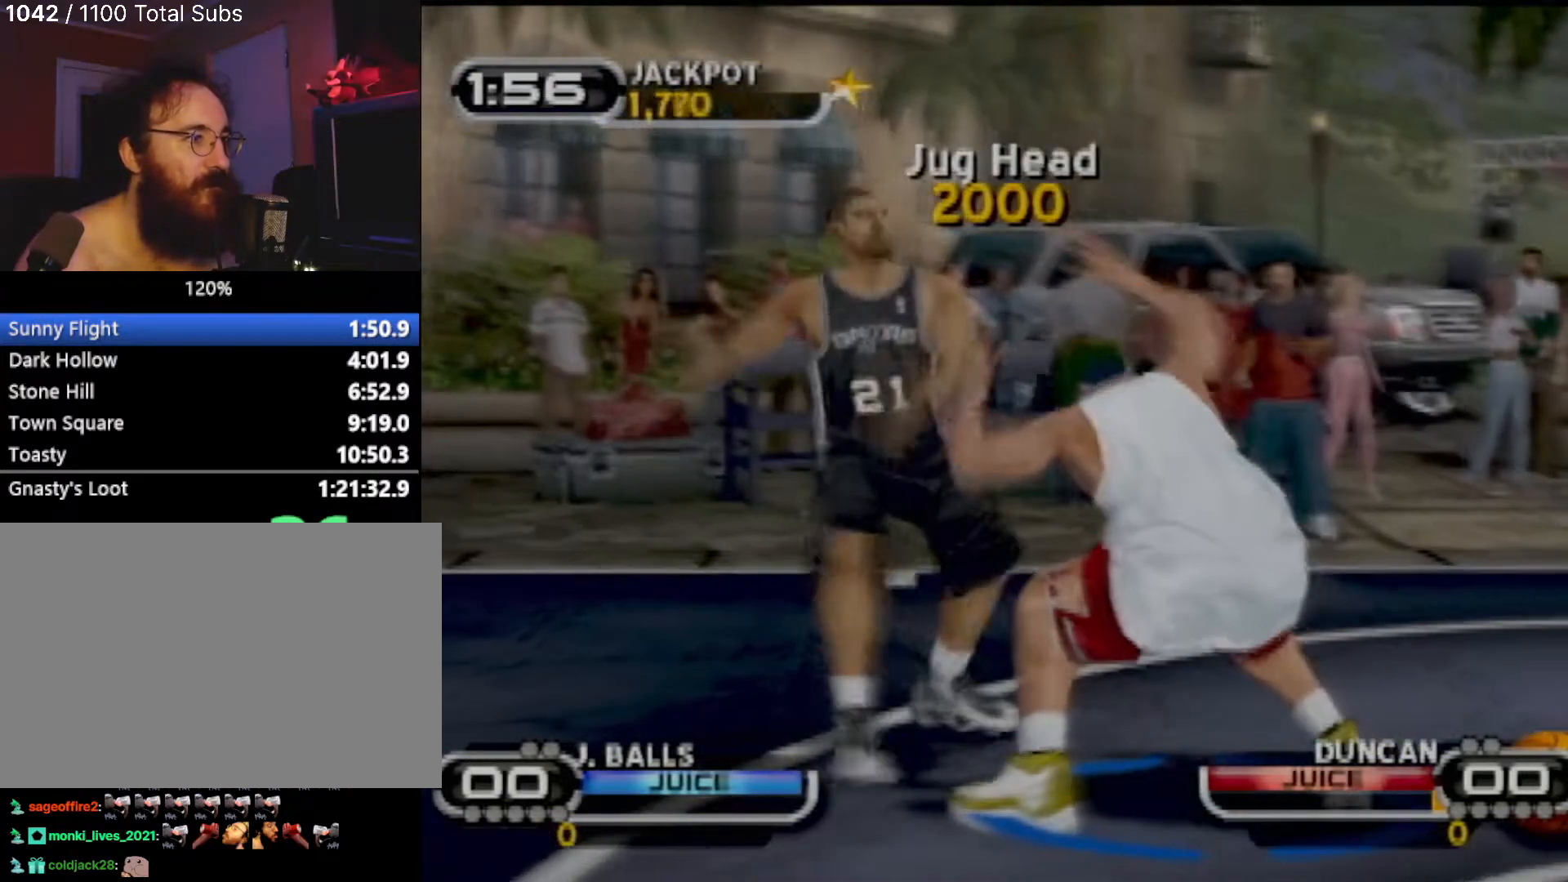
{"buttons": ["R2"], "left_stick": "down-right", "events": [[100, "CROSS", "up"], [100, "left_stick", "down-left"], [333, "R2", "down"], [333, "left_stick", "down"], [500, "left_stick", "down-right"]]}
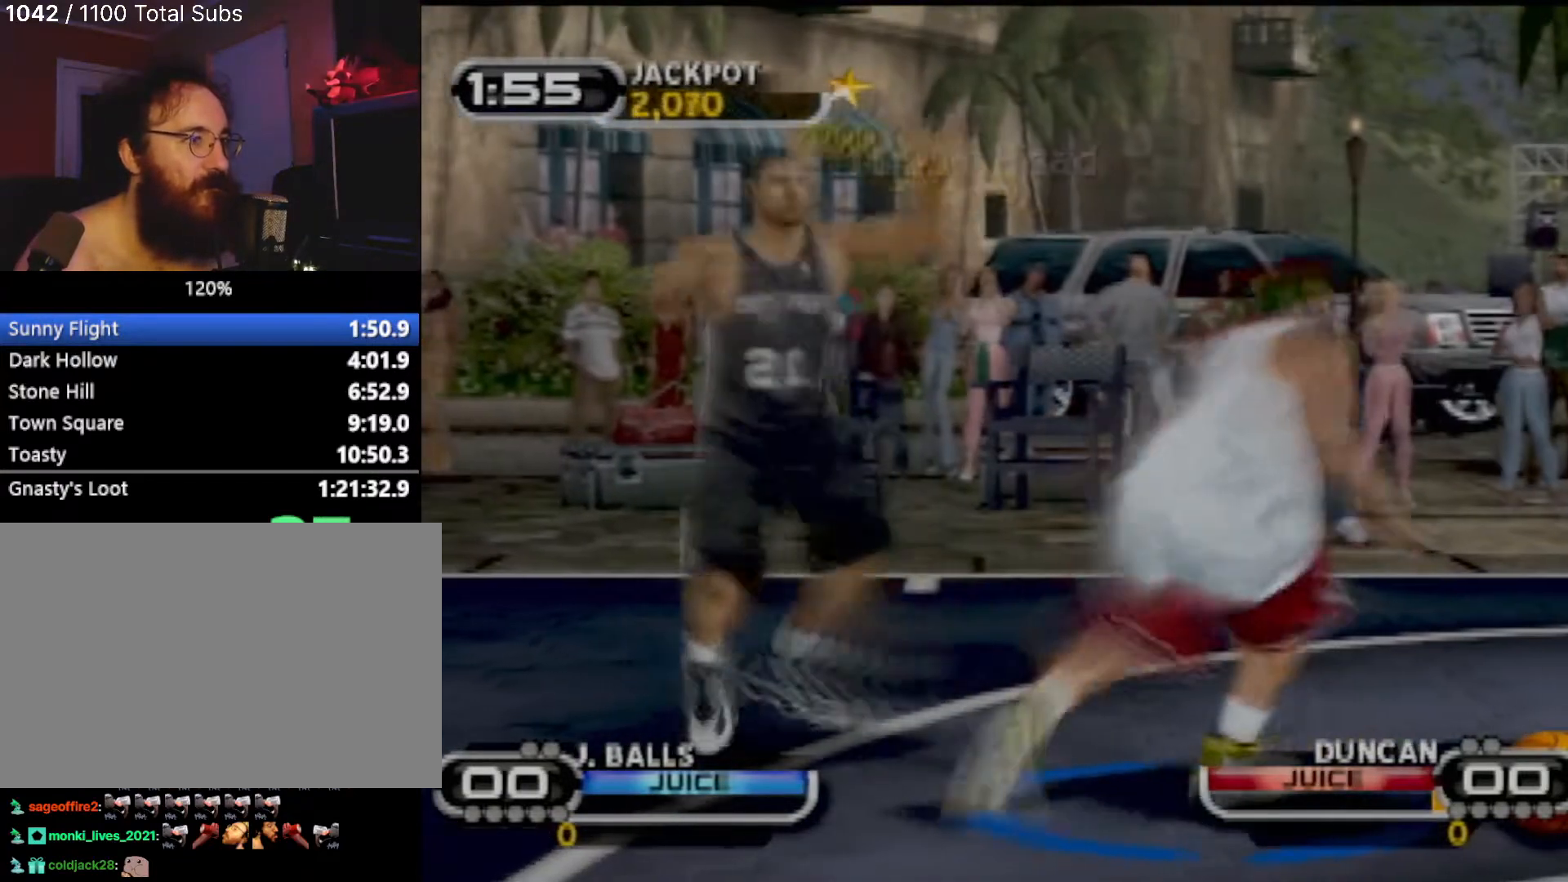
{"buttons": [], "left_stick": "up-right", "events": [[100, "R2", "up"], [134, "CIRCLE", "down"], [167, "left_stick", "down-left"], [234, "left_stick", "up-left"], [267, "CIRCLE", "up"], [334, "CIRCLE", "down"], [401, "left_stick", "up-right"], [467, "CIRCLE", "up"]]}
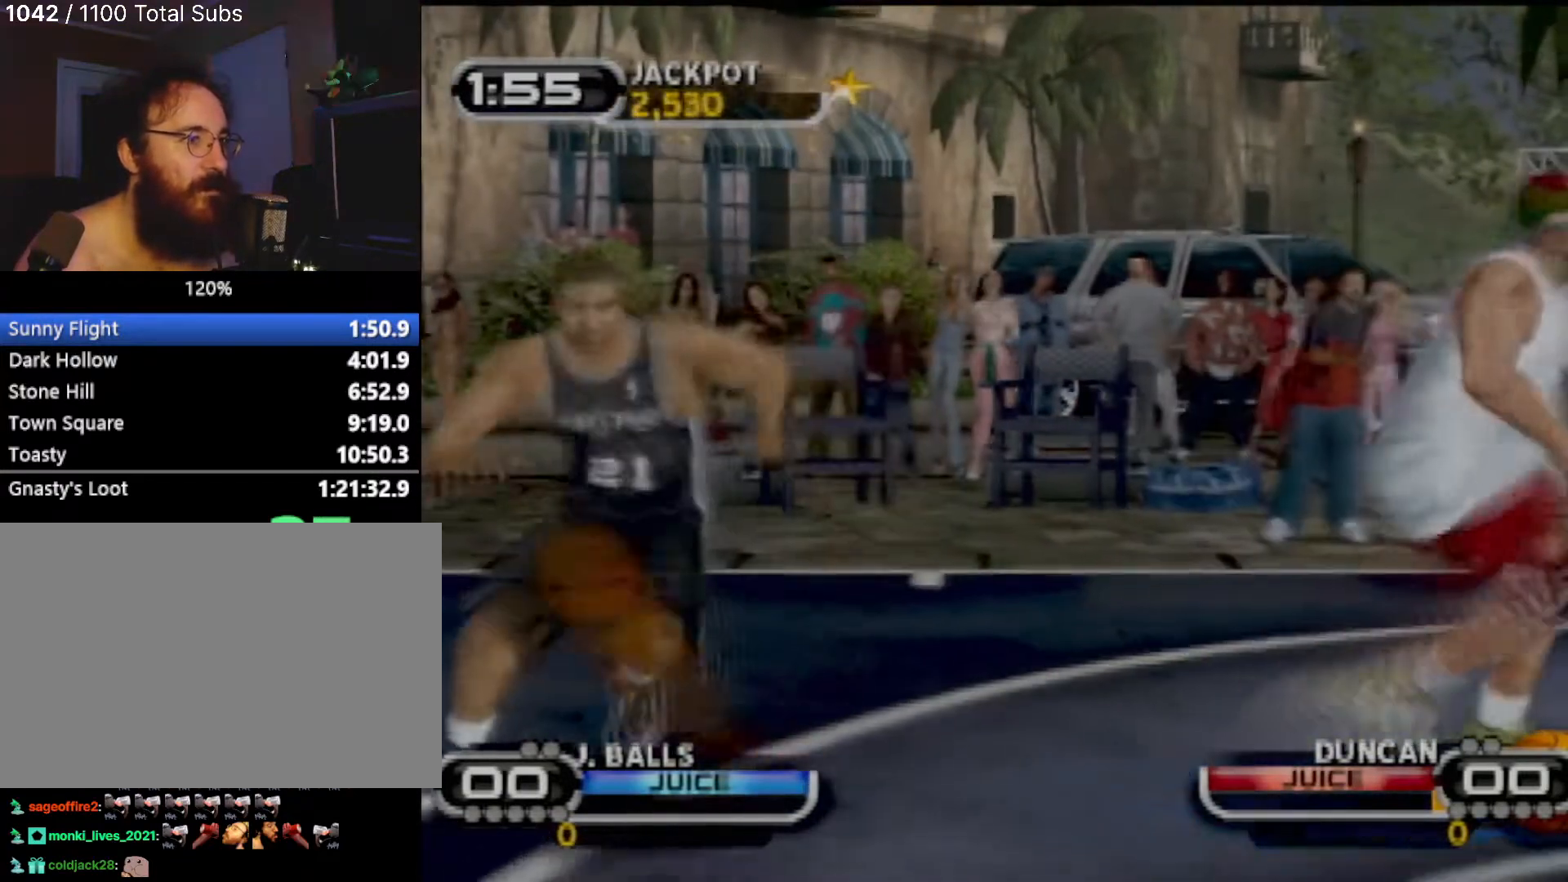
{"buttons": ["R2"], "left_stick": "down", "events": [[33, "left_stick", "up-left"], [167, "left_stick", "down"], [233, "R2", "down"]]}
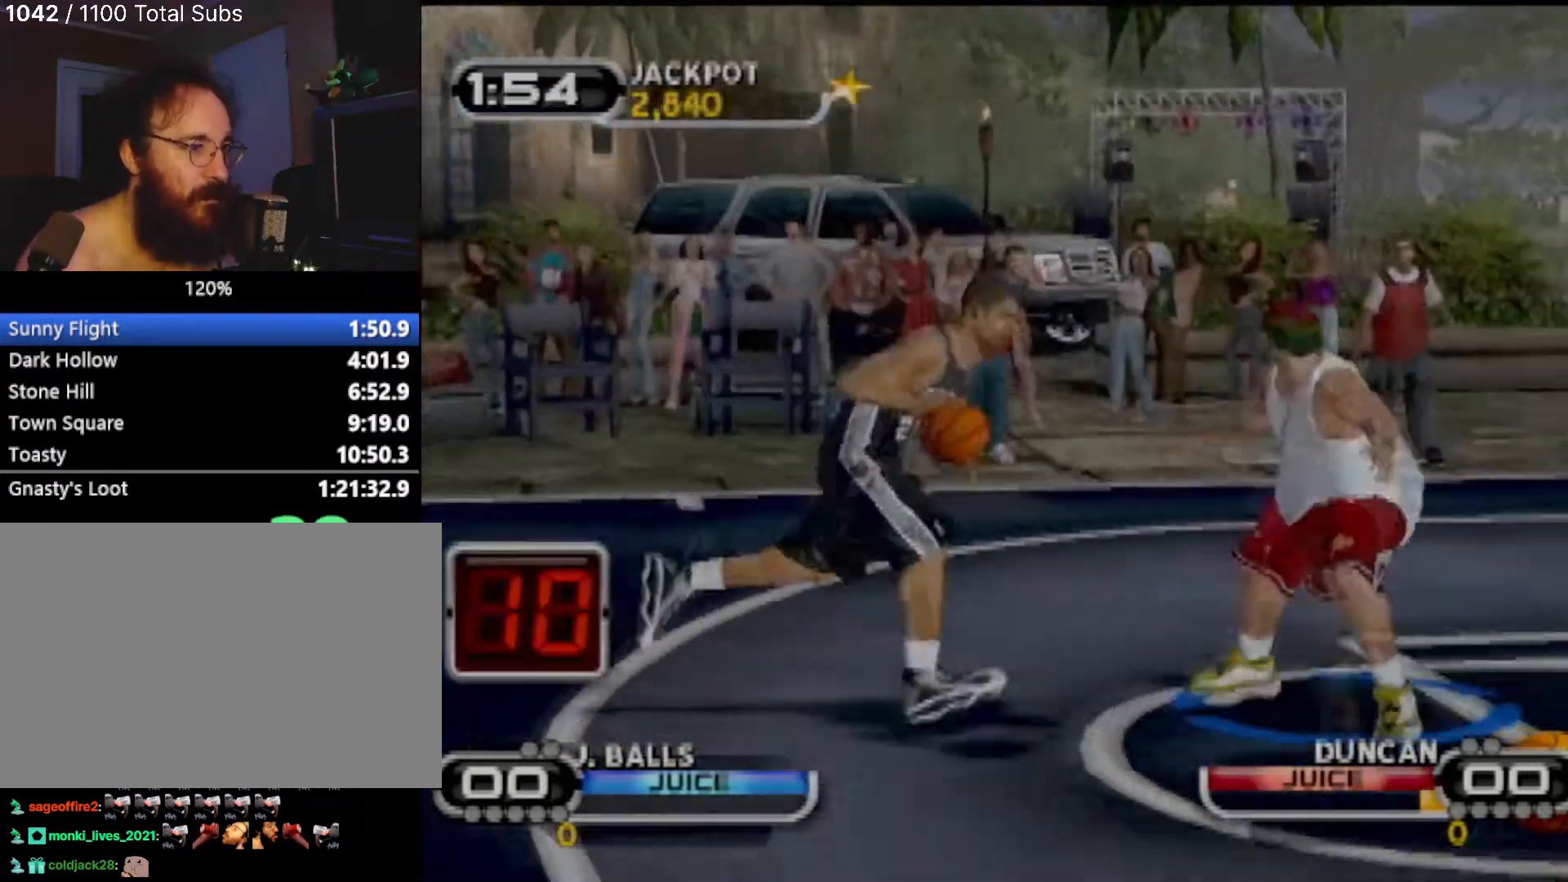
{"buttons": ["R2"], "left_stick": "up-right", "events": [[67, "R2", "up"], [100, "left_stick", "up-right"], [467, "R2", "down"]]}
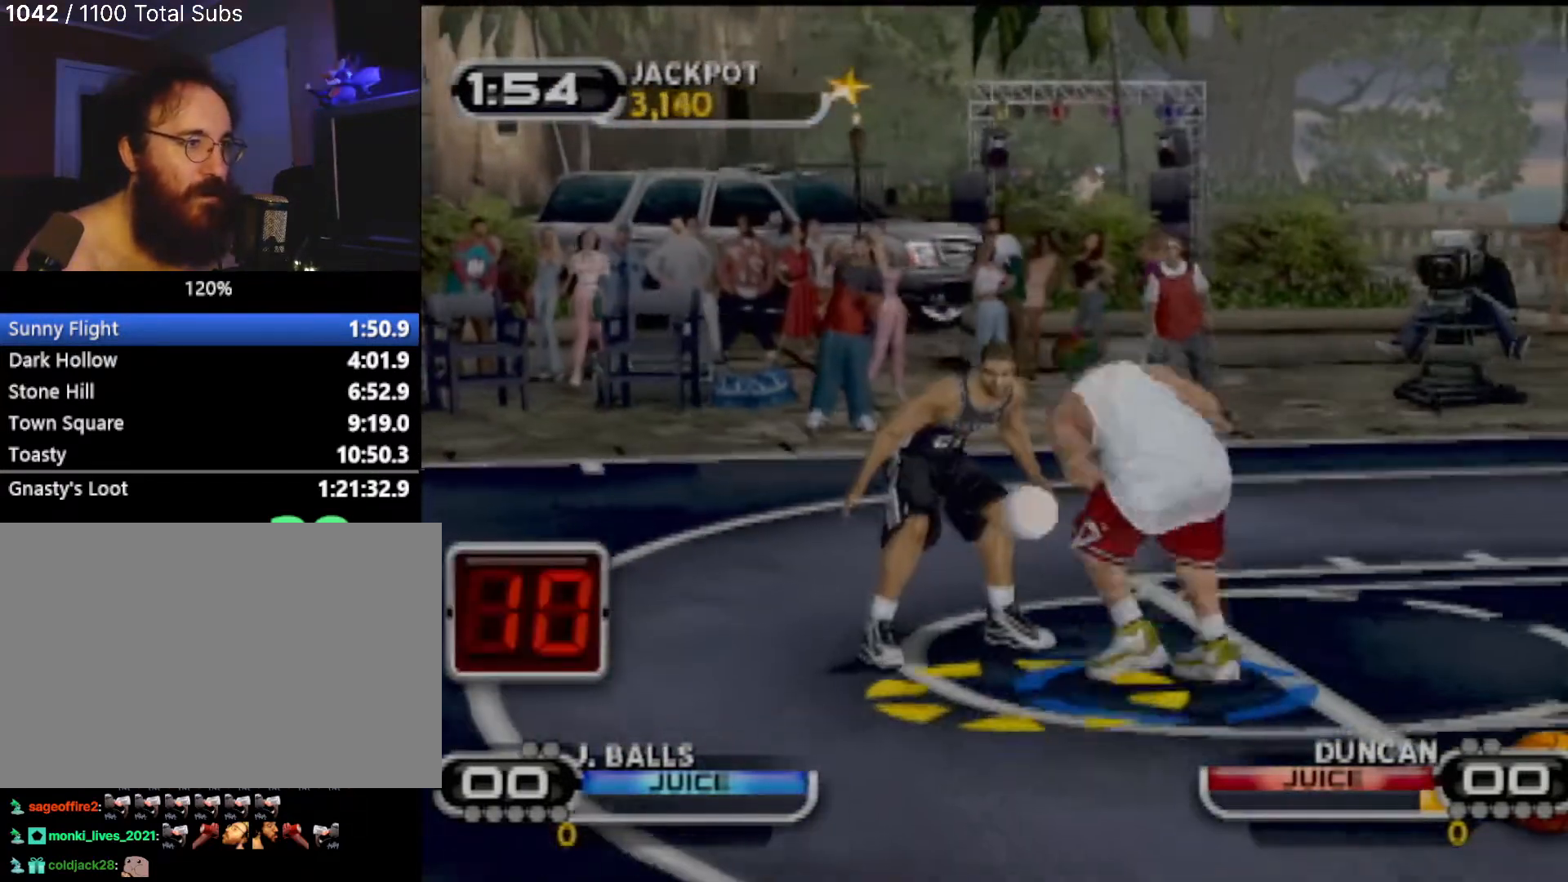
{"buttons": [], "left_stick": "center", "events": [[67, "SQUARE", "down"], [100, "R2", "up"], [200, "SQUARE", "up"], [233, "left_stick", "center"], [267, "SQUARE", "down"], [333, "SQUARE", "up"]]}
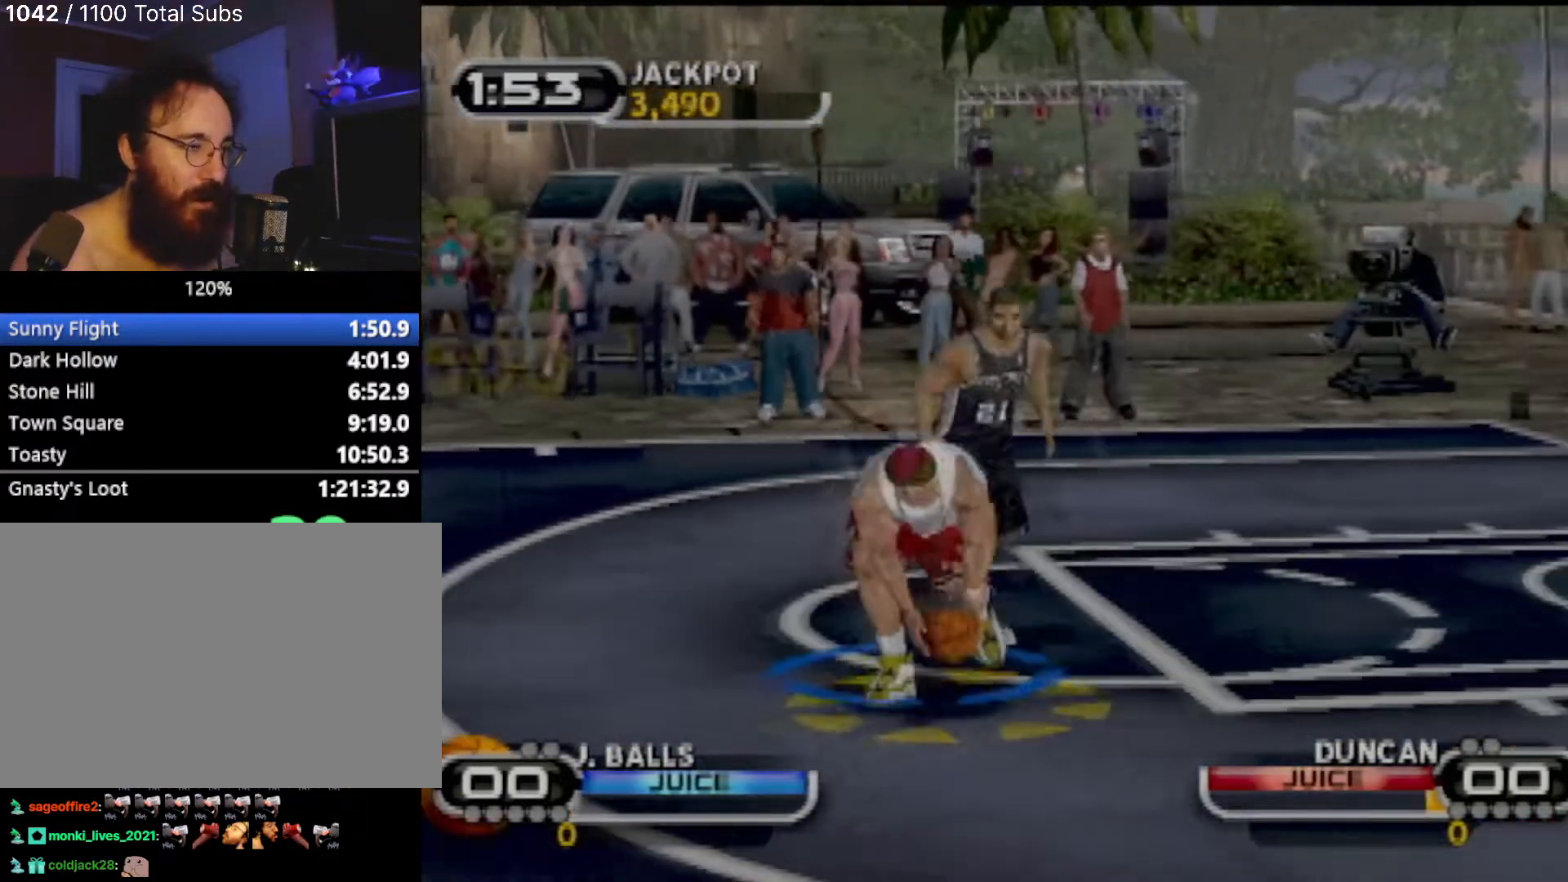
{"buttons": [], "left_stick": "right", "events": [[201, "SQUARE", "down"], [201, "left_stick", "right"], [334, "SQUARE", "up"], [367, "SQUARE", "down"], [467, "SQUARE", "up"]]}
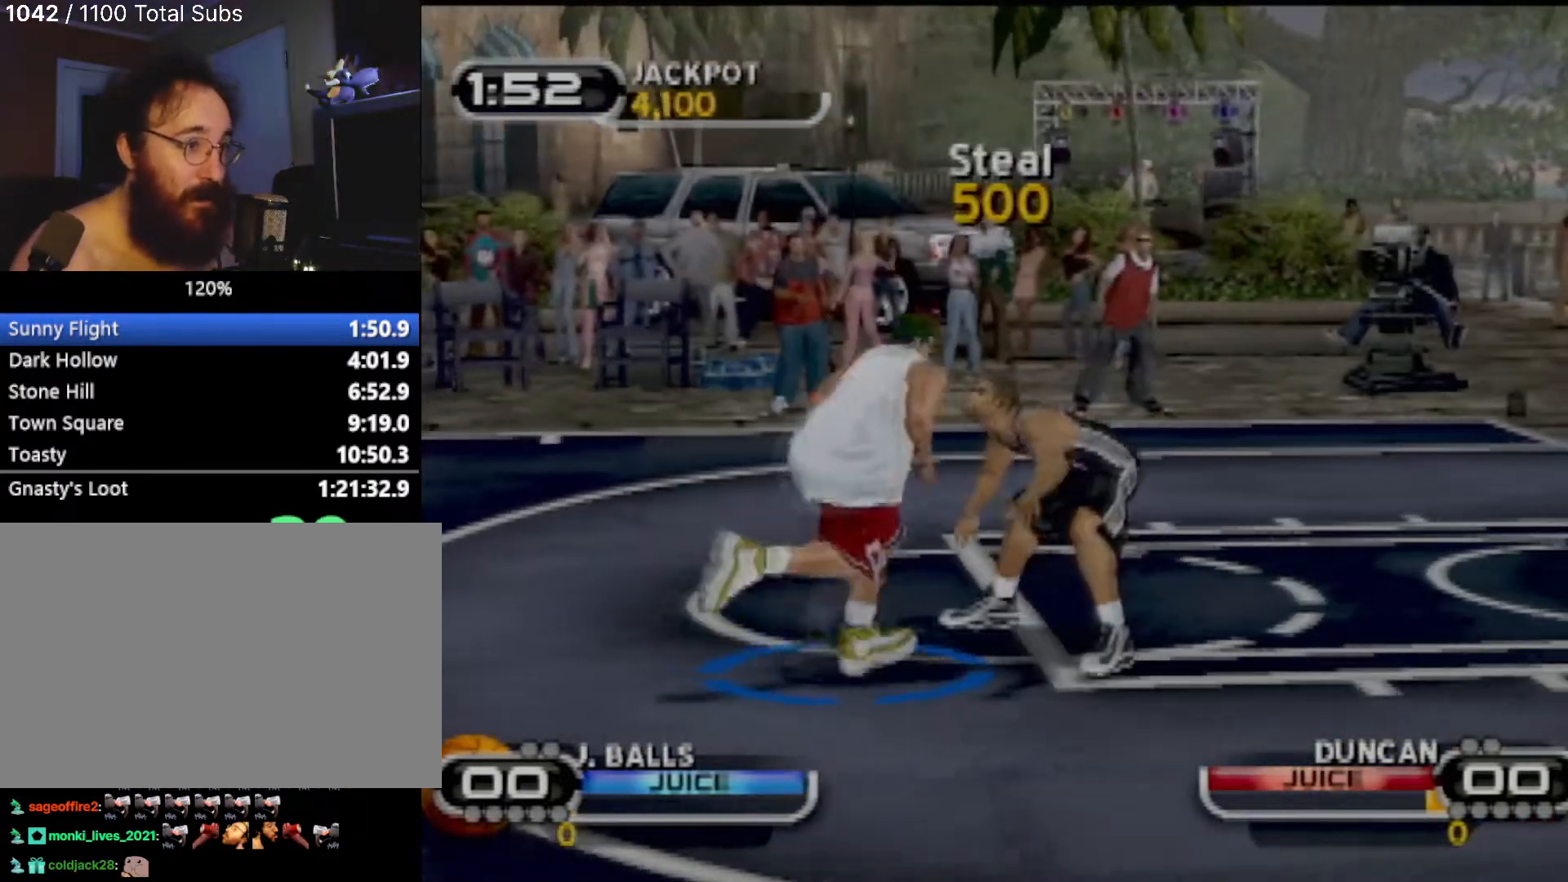
{"buttons": ["R2"], "left_stick": "center", "events": [[33, "R2", "down"], [33, "SQUARE", "down"], [67, "left_stick", "center"], [133, "SQUARE", "up"], [167, "R2", "up"], [200, "left_stick", "down-left"], [367, "left_stick", "center"], [400, "R2", "down"]]}
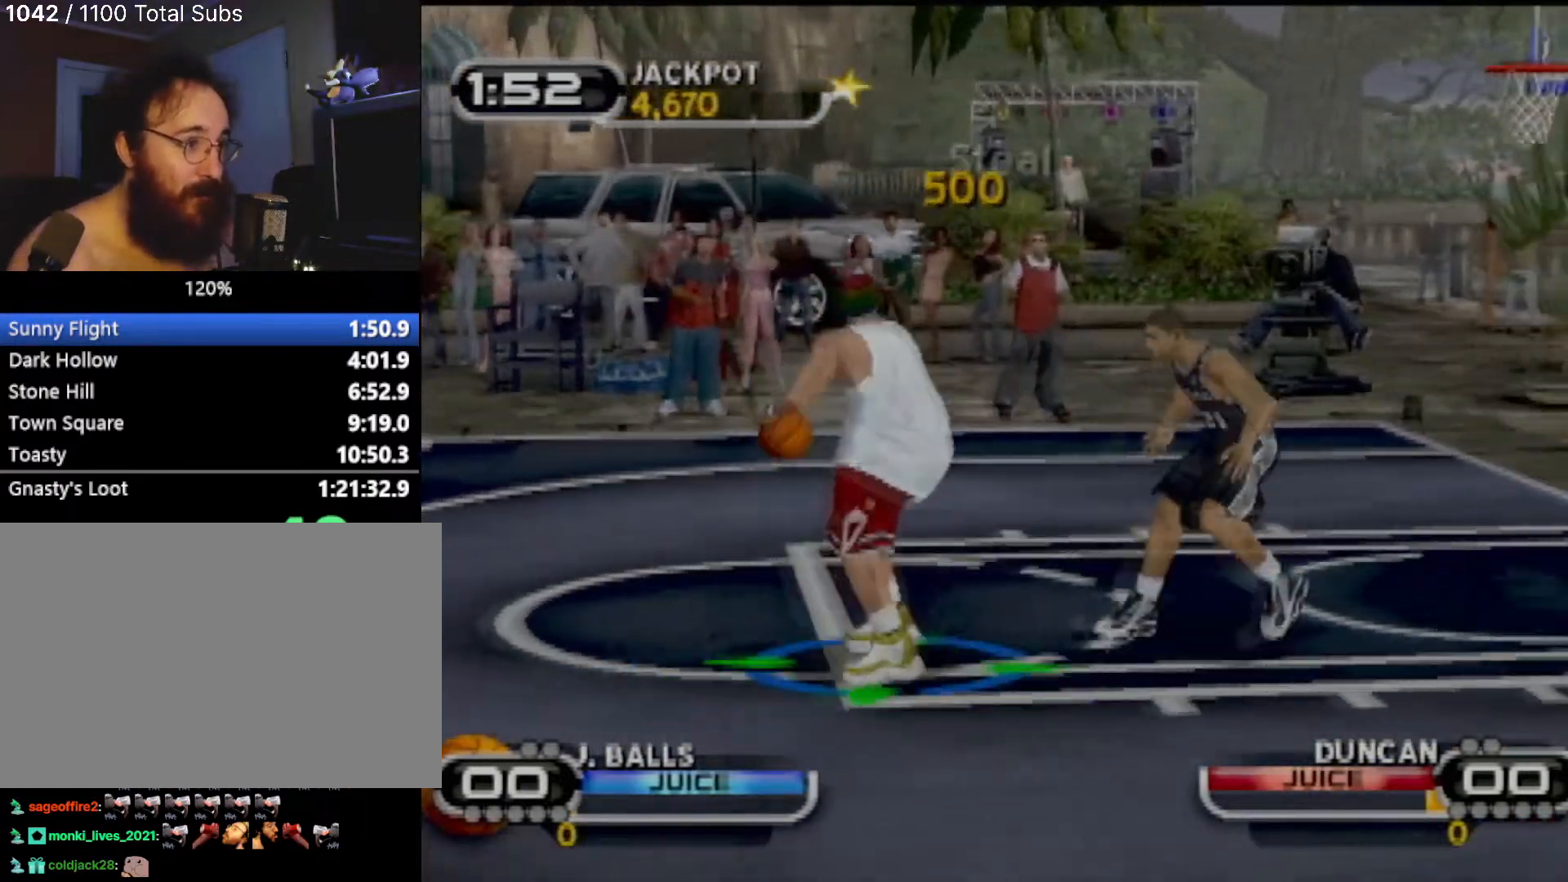
{"buttons": [], "left_stick": "down-right", "events": [[67, "R2", "up"], [501, "left_stick", "down-right"]]}
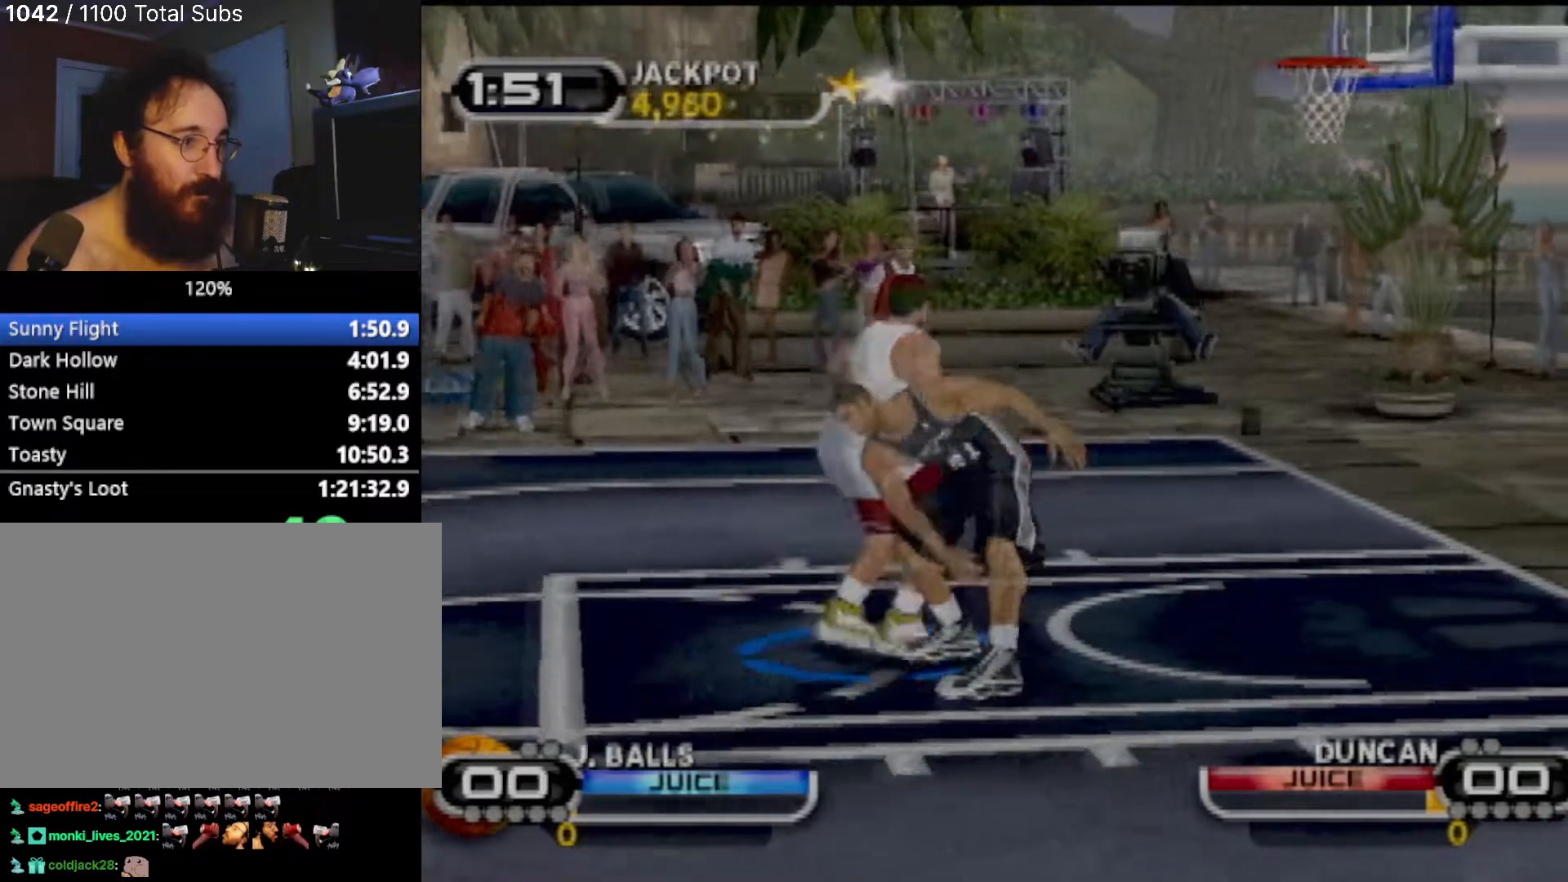
{"buttons": [], "left_stick": "up-right", "events": [[267, "left_stick", "down"], [400, "SQUARE", "down"], [500, "SQUARE", "up"], [500, "left_stick", "up-right"]]}
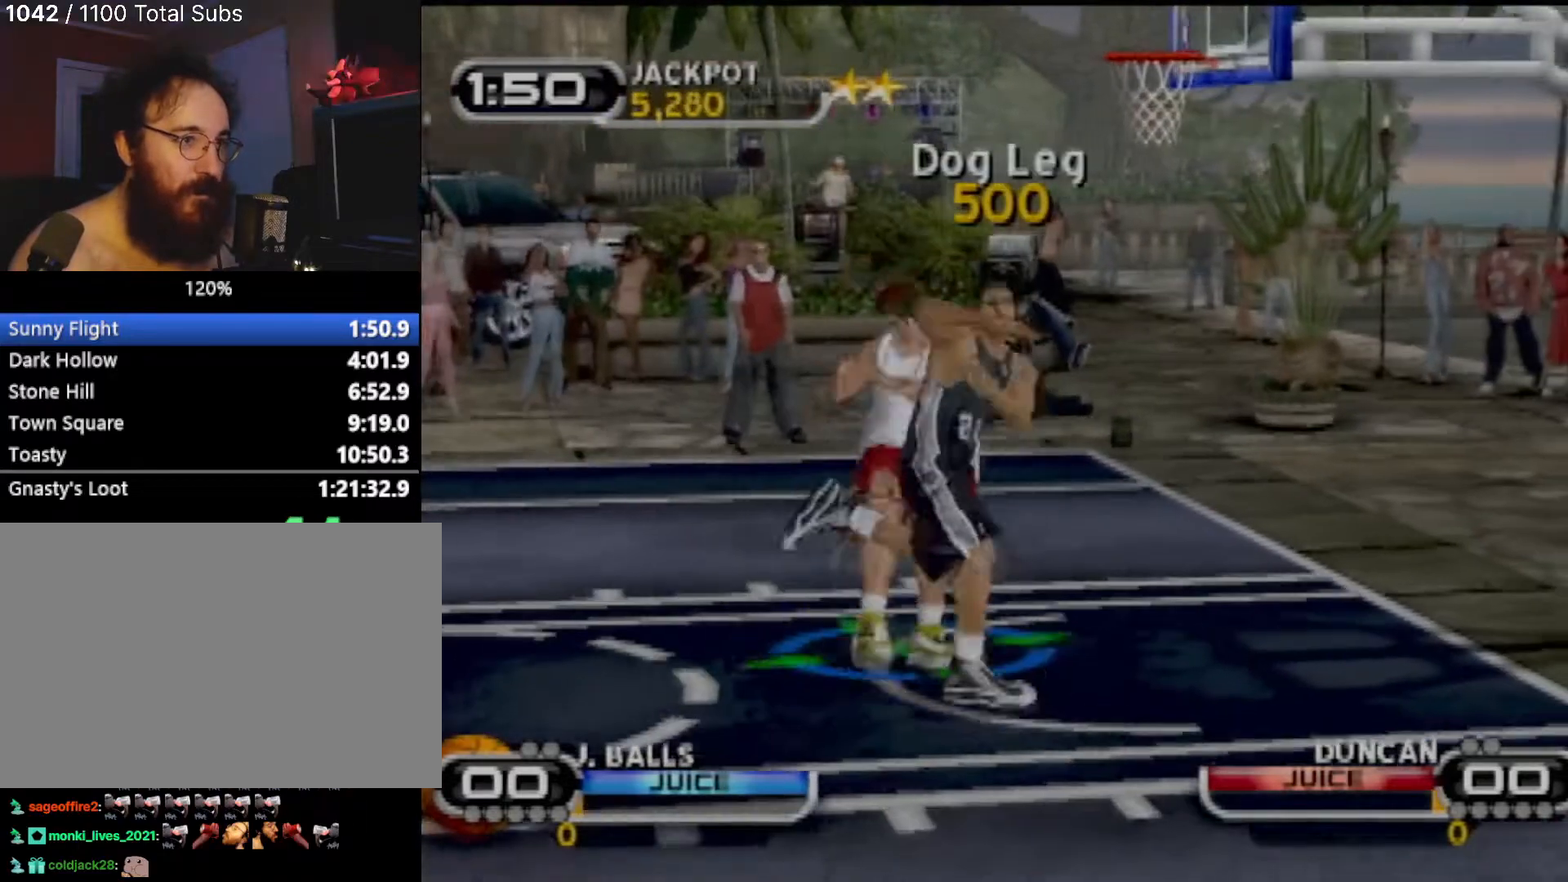
{"buttons": [], "left_stick": "center", "events": [[67, "SQUARE", "down"], [100, "R2", "down"], [167, "left_stick", "center"], [201, "SQUARE", "up"], [234, "R2", "up"]]}
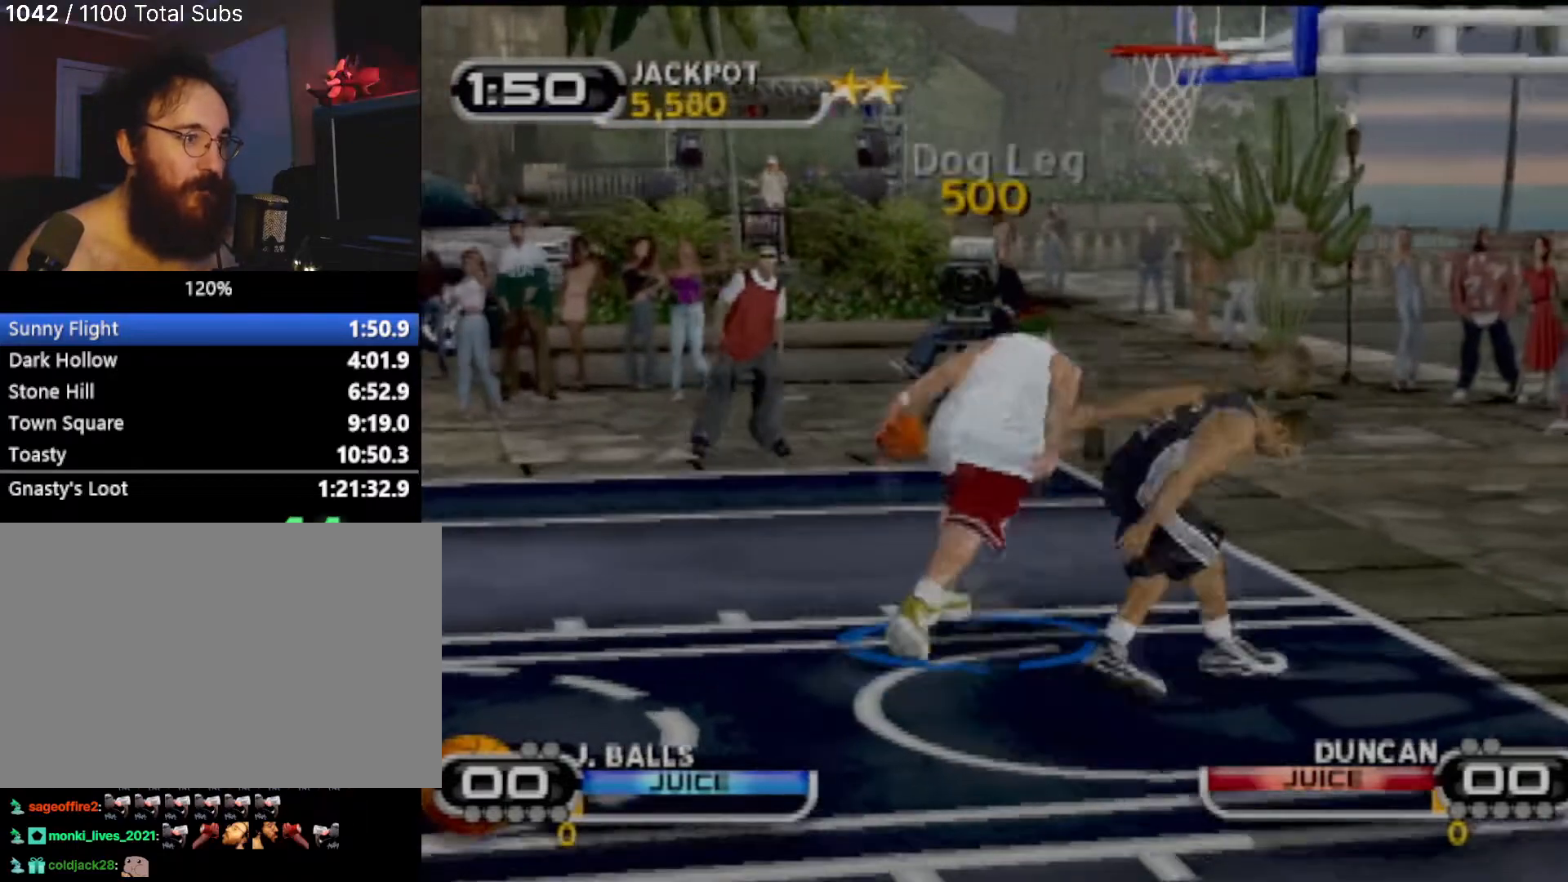
{"buttons": [], "left_stick": "up-right", "events": [[167, "left_stick", "up-right"]]}
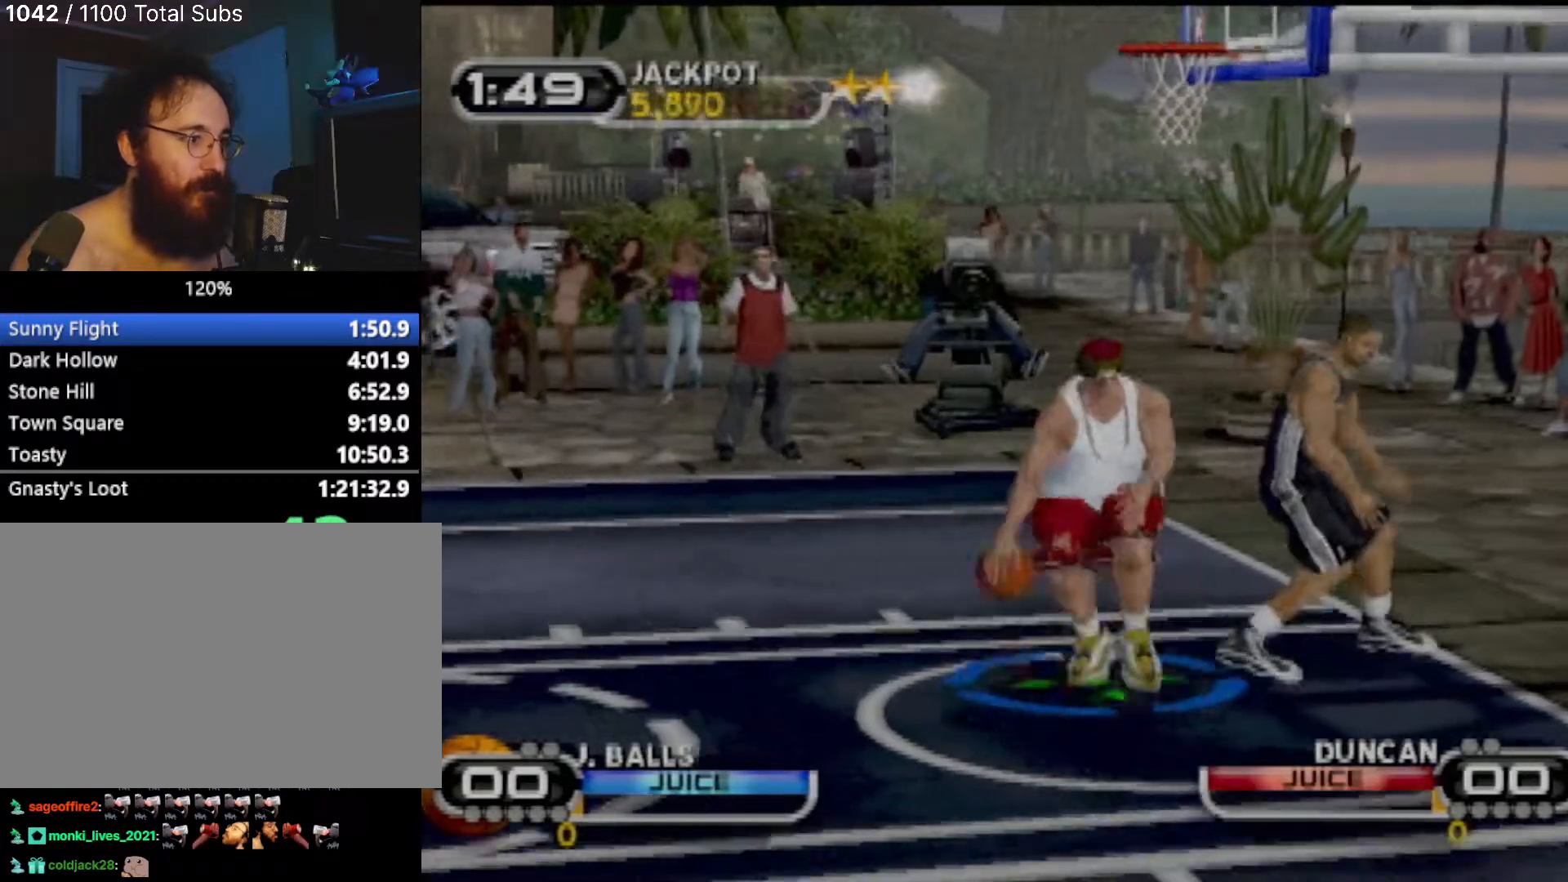
{"buttons": ["R2"], "left_stick": "center", "events": [[134, "SQUARE", "down"], [267, "SQUARE", "up"], [334, "SQUARE", "down"], [367, "left_stick", "center"], [434, "R2", "down"], [434, "SQUARE", "up"]]}
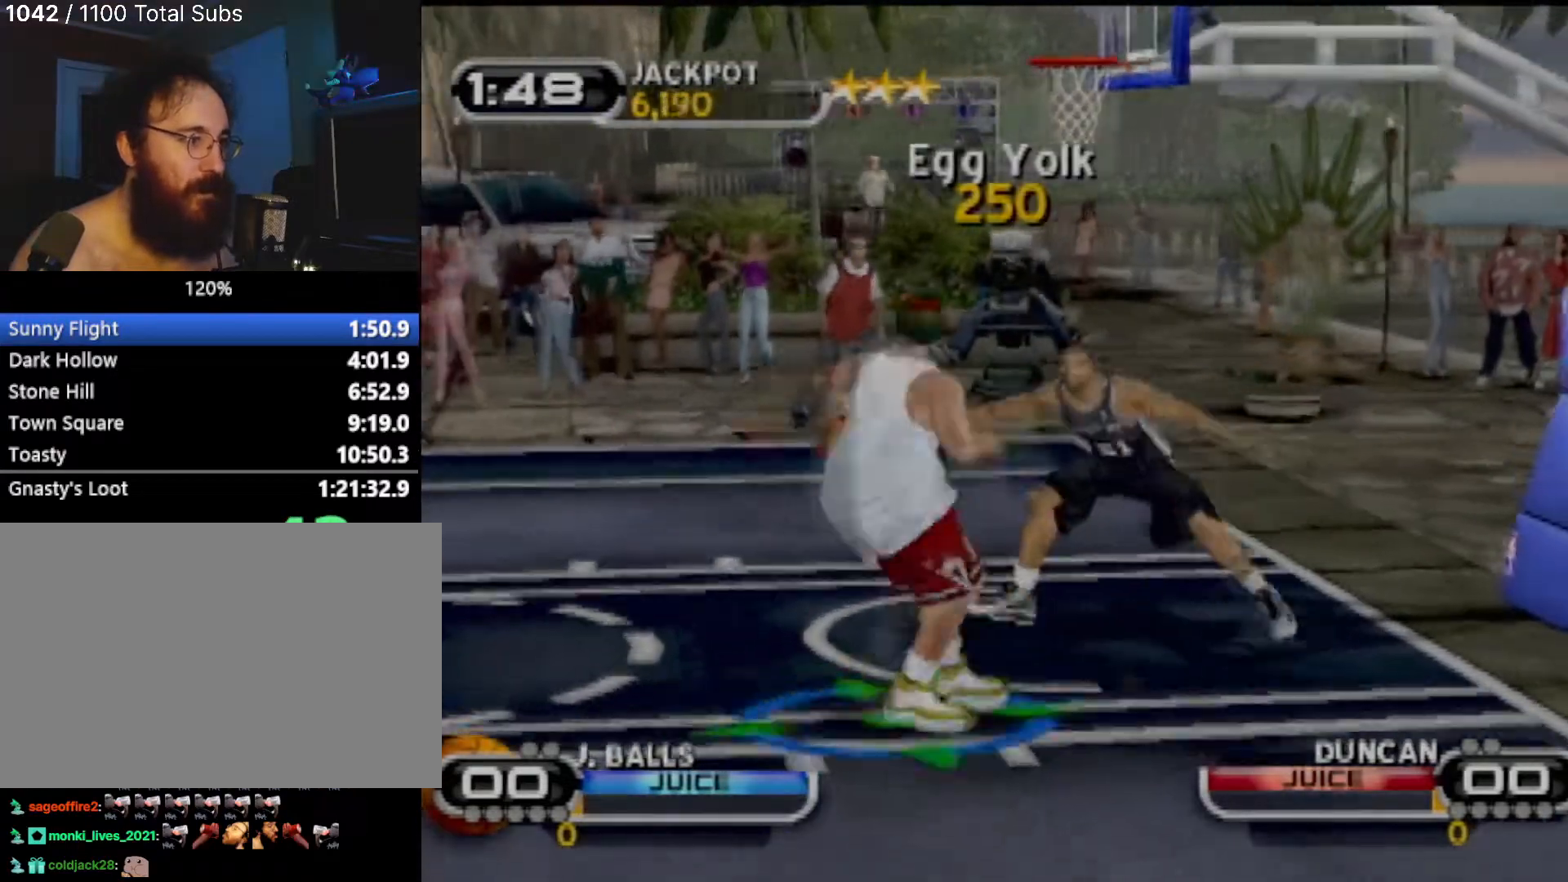
{"buttons": [], "left_stick": "up-right", "events": [[33, "R2", "up"], [33, "left_stick", "up-right"]]}
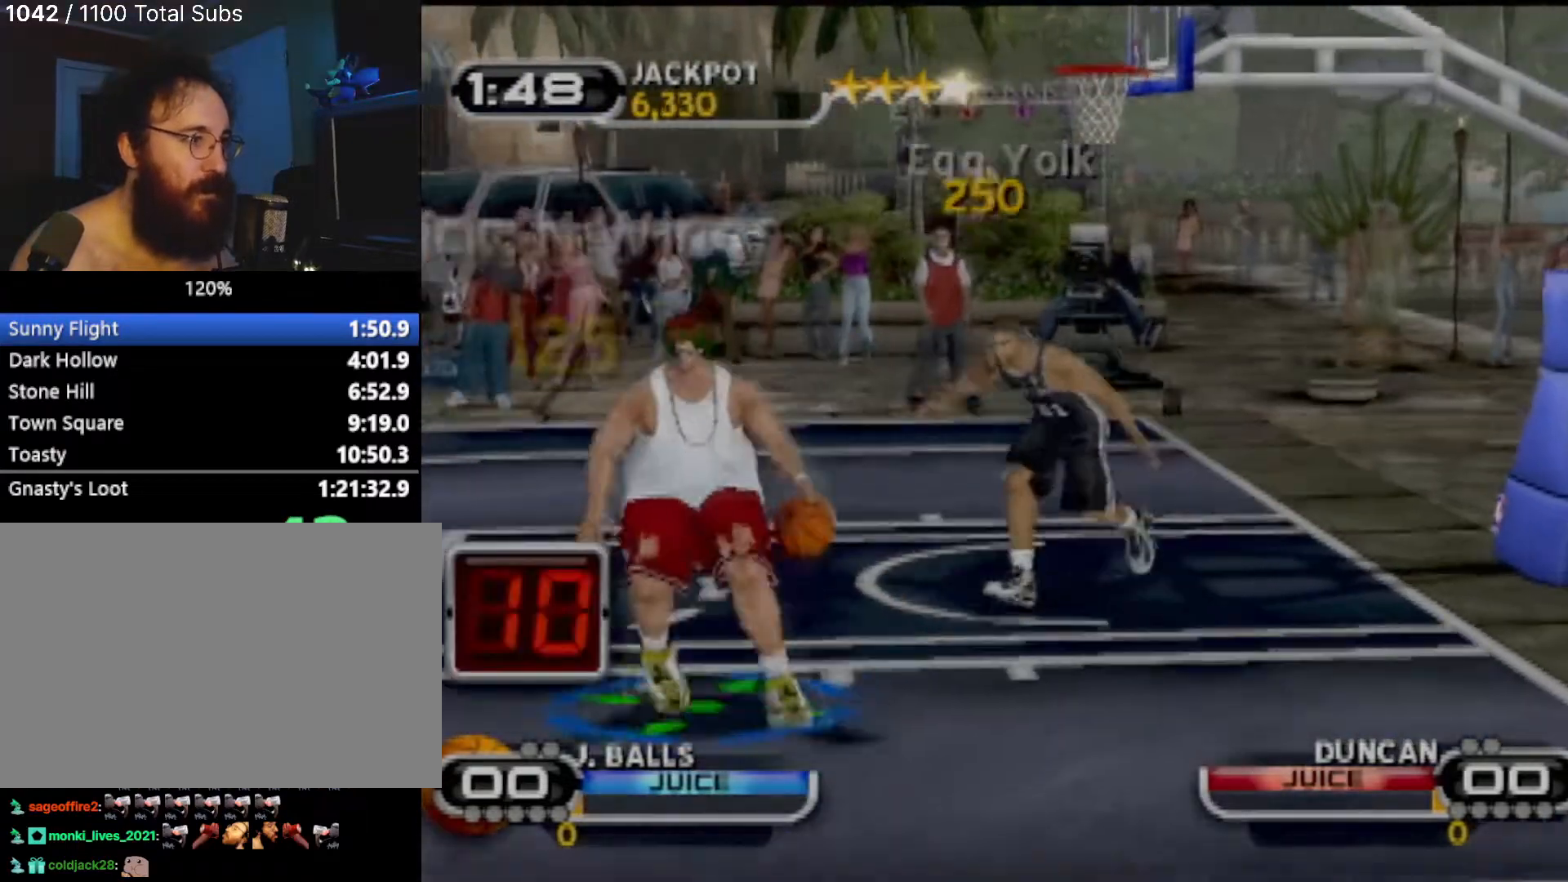
{"buttons": [], "left_stick": "up-right", "events": [[334, "SQUARE", "down"], [467, "SQUARE", "up"]]}
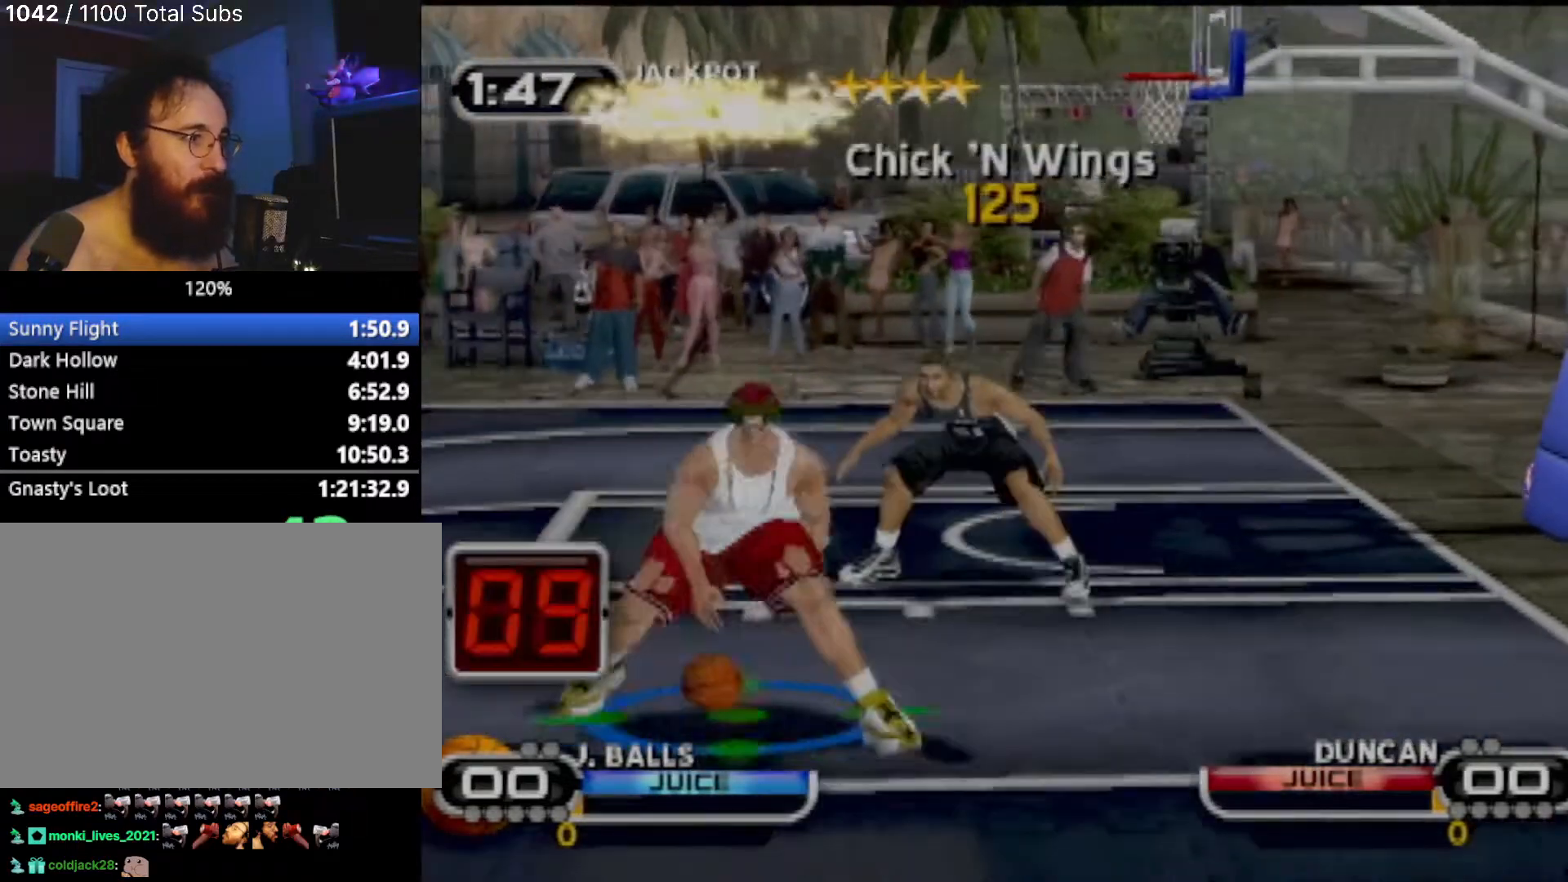
{"buttons": ["SQUARE"], "left_stick": "center", "events": [[34, "SQUARE", "down"], [67, "left_stick", "center"], [167, "SQUARE", "up"], [201, "R2", "down"], [234, "SQUARE", "down"], [334, "R2", "up"], [334, "SQUARE", "up"], [468, "SQUARE", "down"]]}